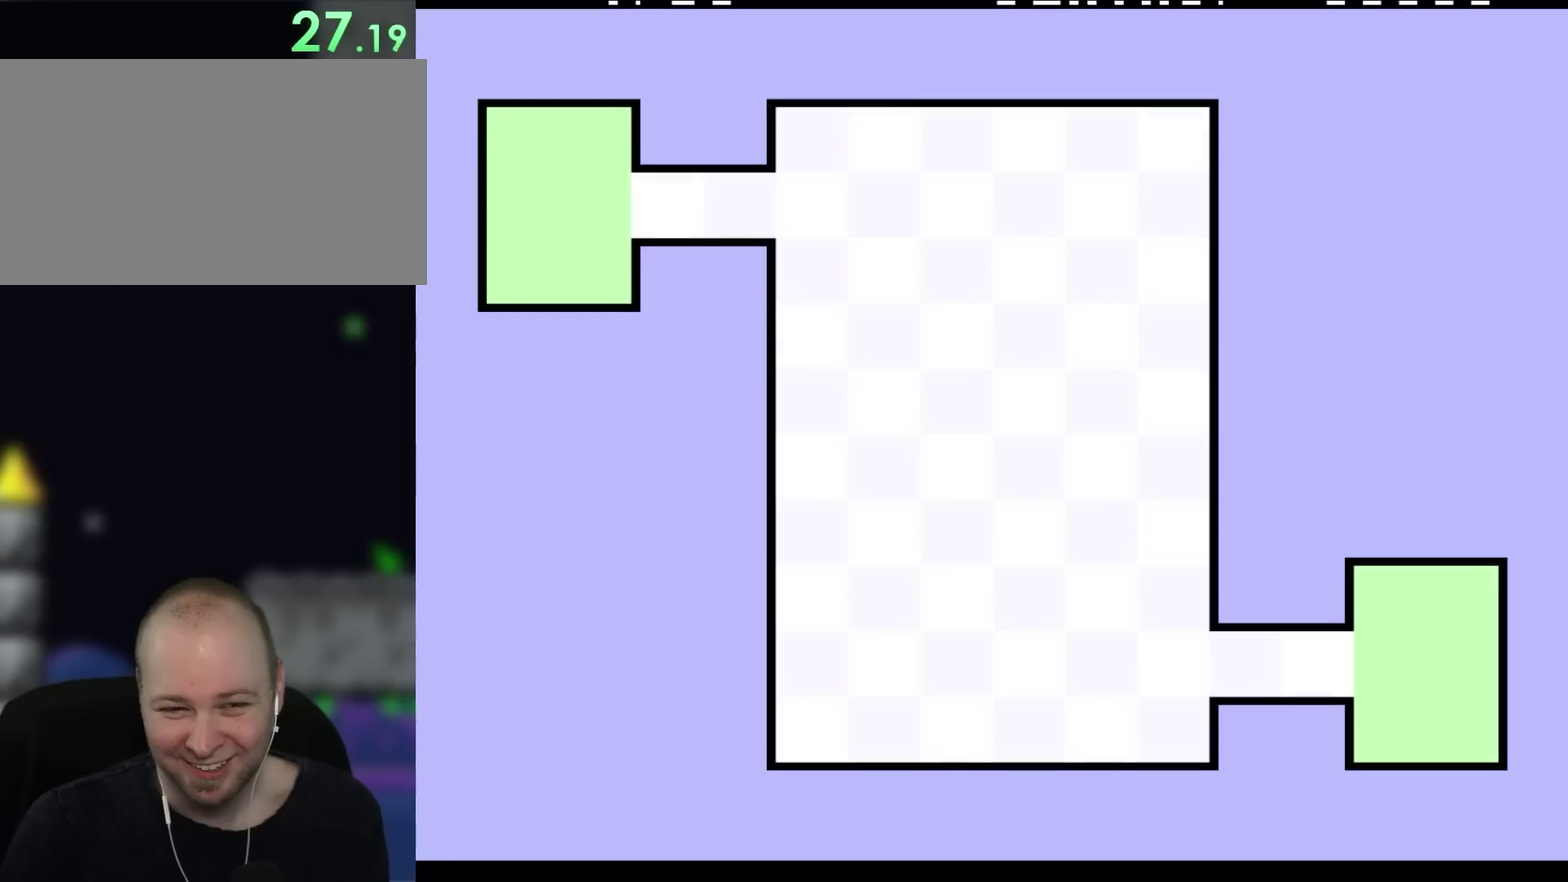
Gameplay with a controller (Nintendo layout); each line is a JSON object with the inputs held at the frame after it. "events" lists button and stick changes between this image and that frame as [ms after this image, input, new state], when the widget could be followed in between. Not read: L3 R1 R3.
{"buttons": [], "events": []}
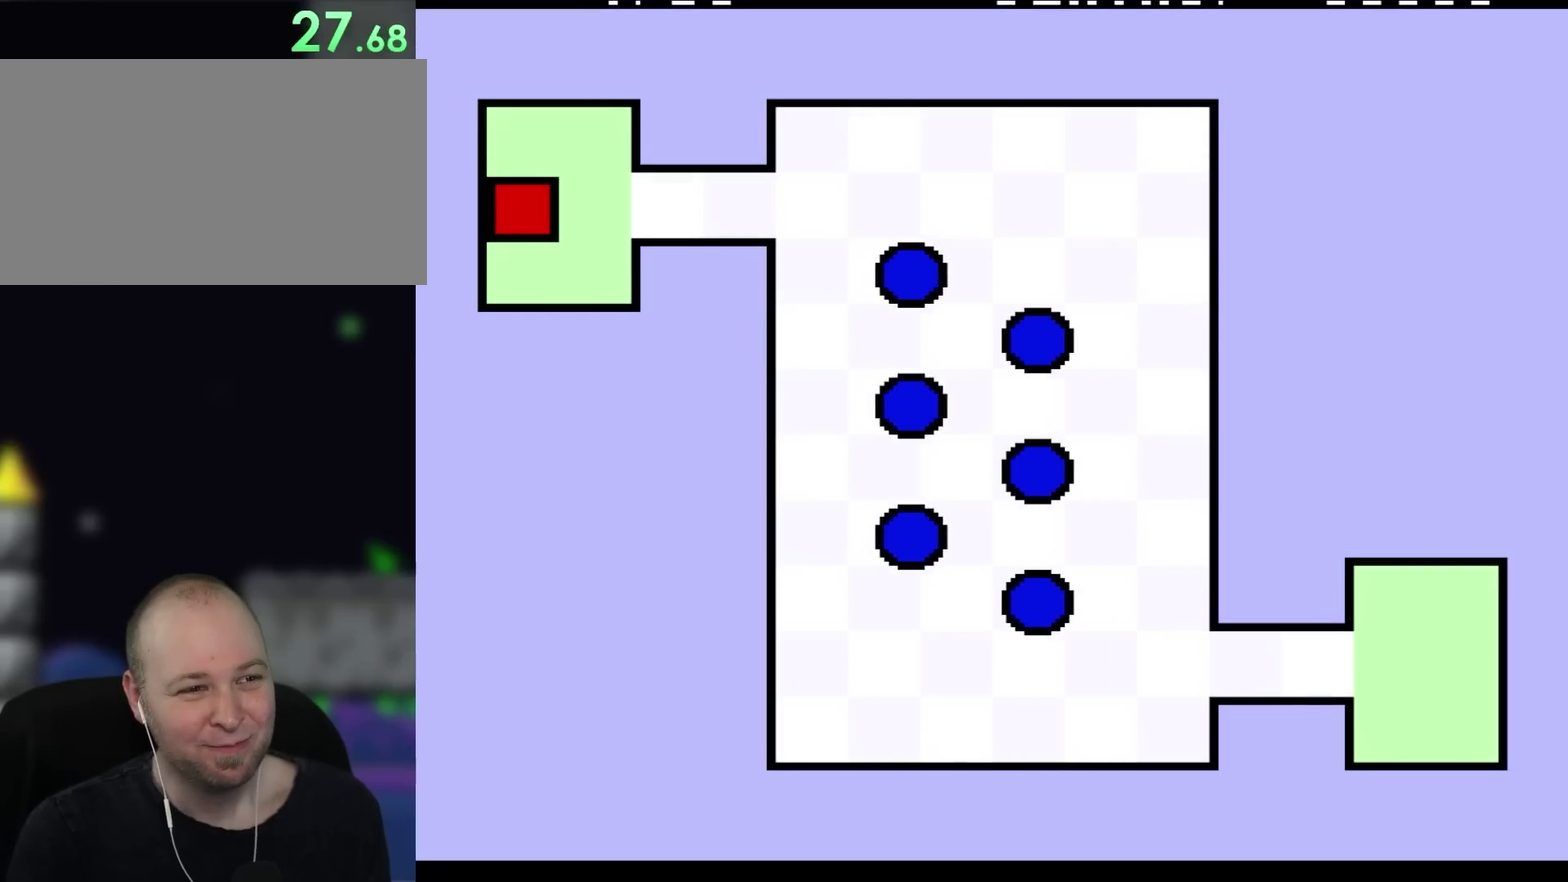
{"buttons": ["DPAD_RIGHT"], "events": [[417, "DPAD_RIGHT", "down"]]}
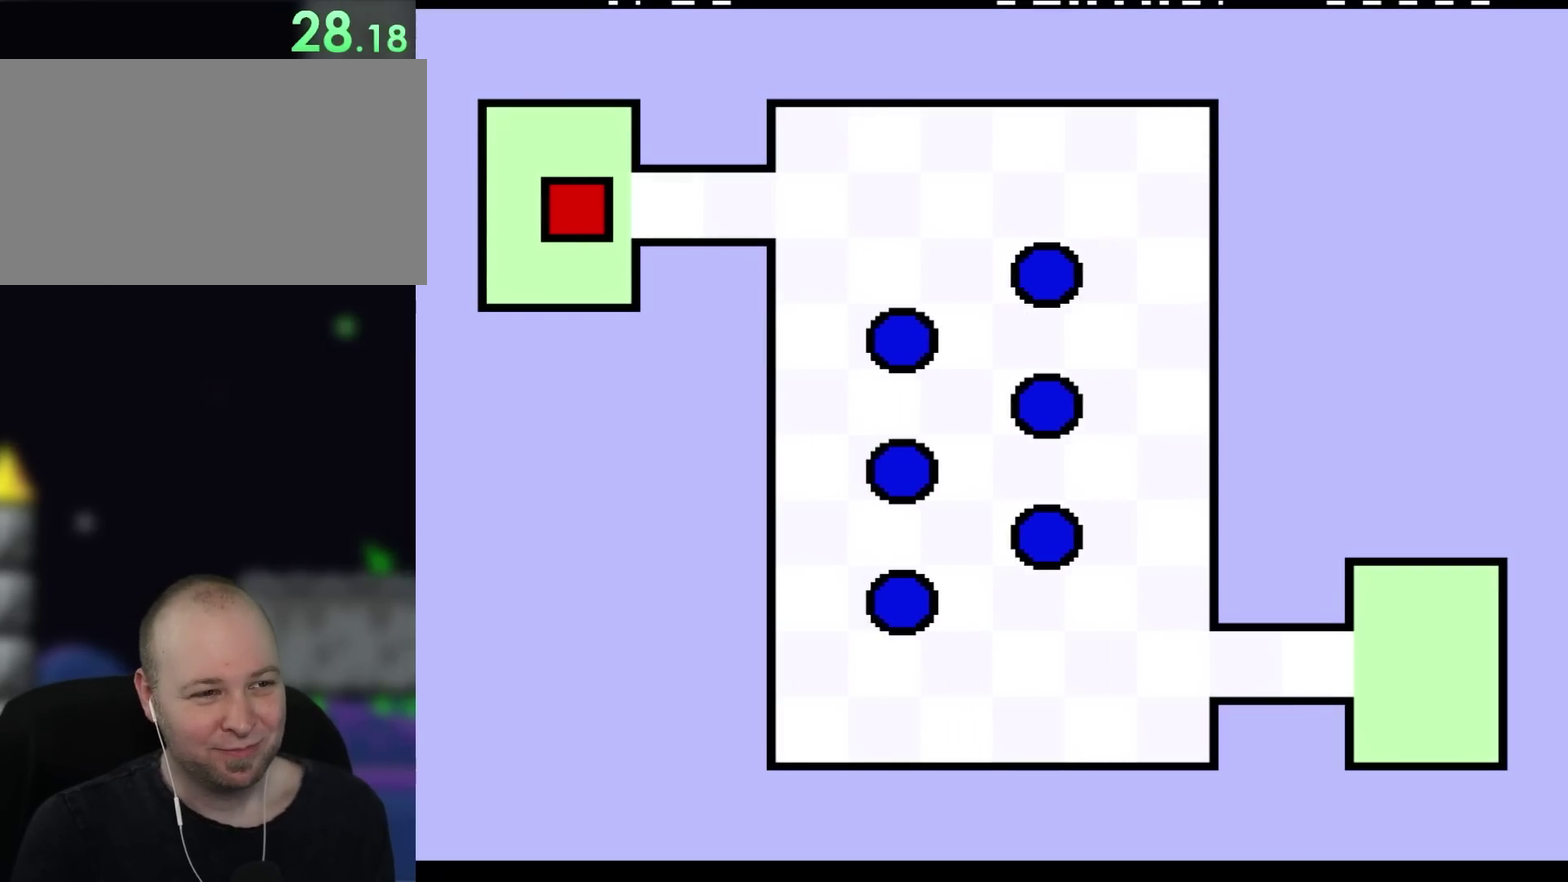
{"buttons": ["DPAD_RIGHT"], "events": [[117, "DPAD_RIGHT", "up"], [300, "DPAD_RIGHT", "down"]]}
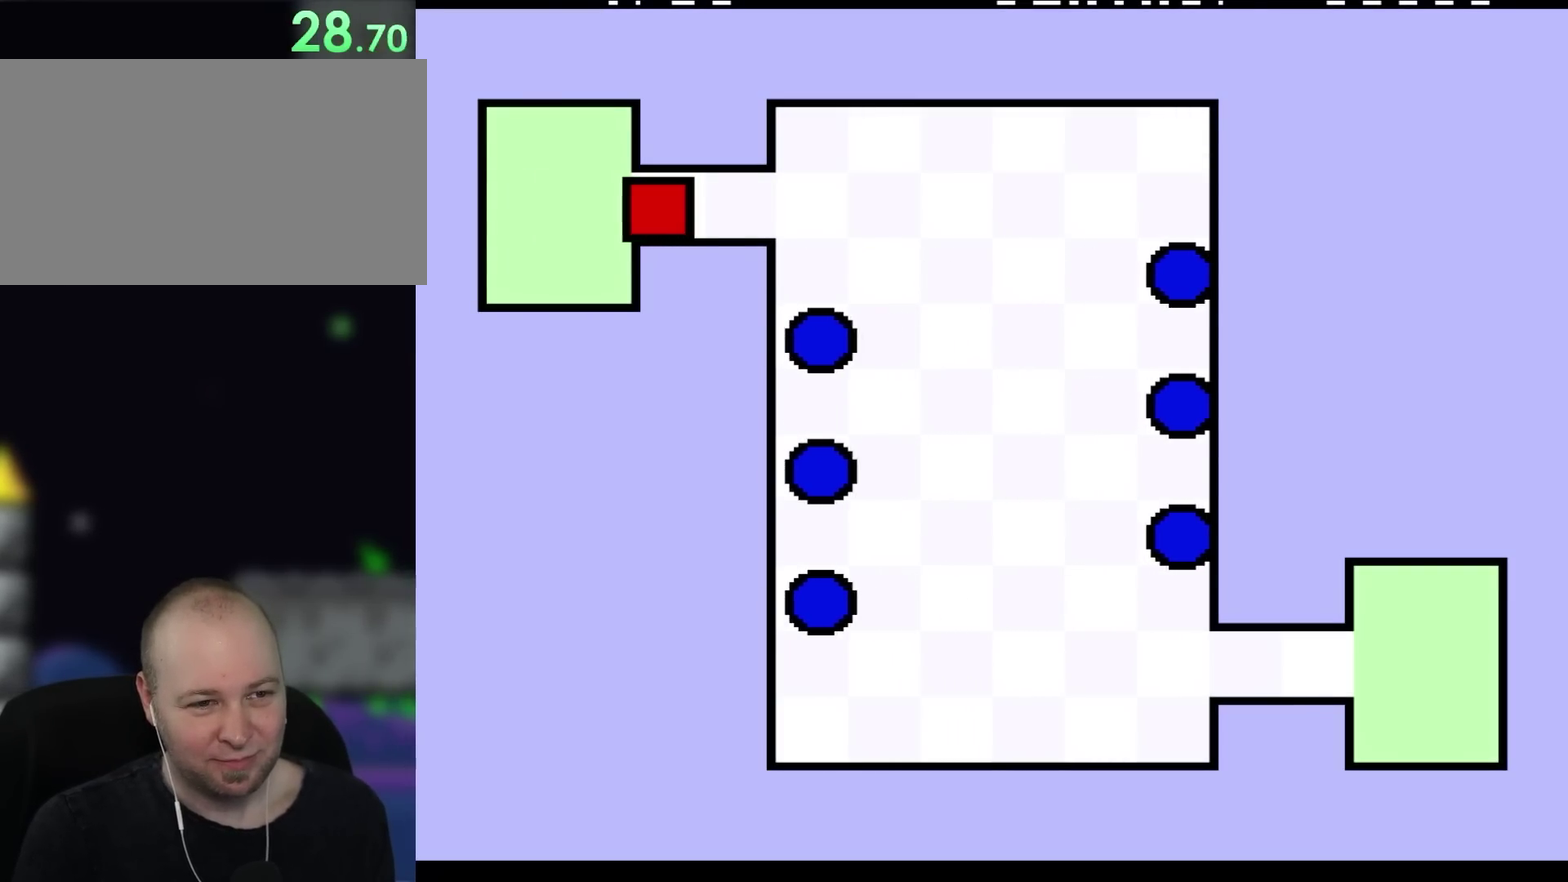
{"buttons": ["DPAD_RIGHT"], "events": []}
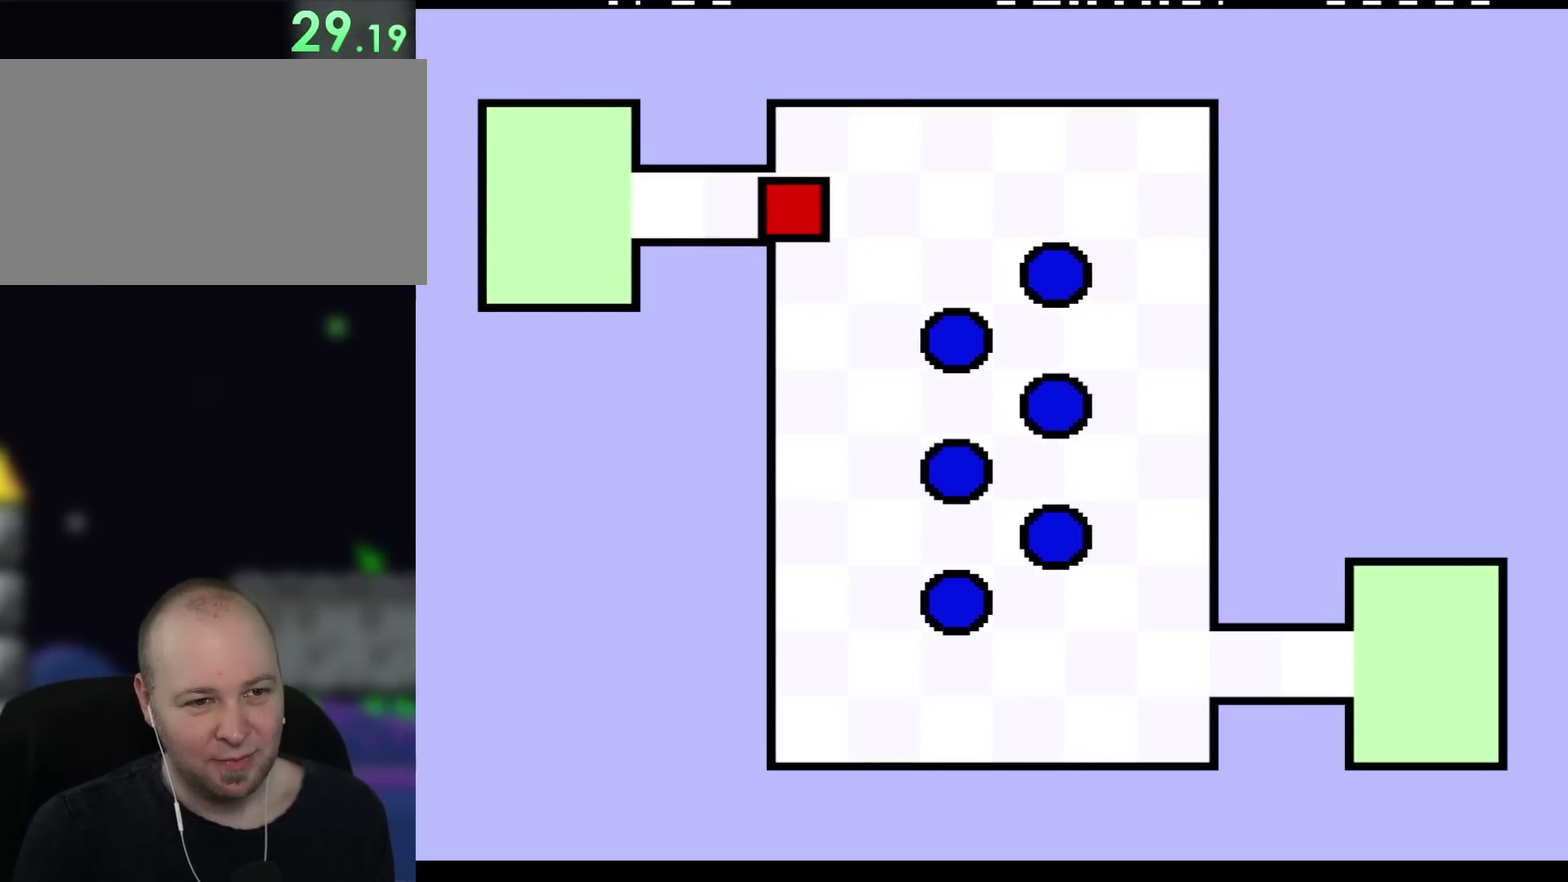
{"buttons": ["DPAD_RIGHT"], "events": []}
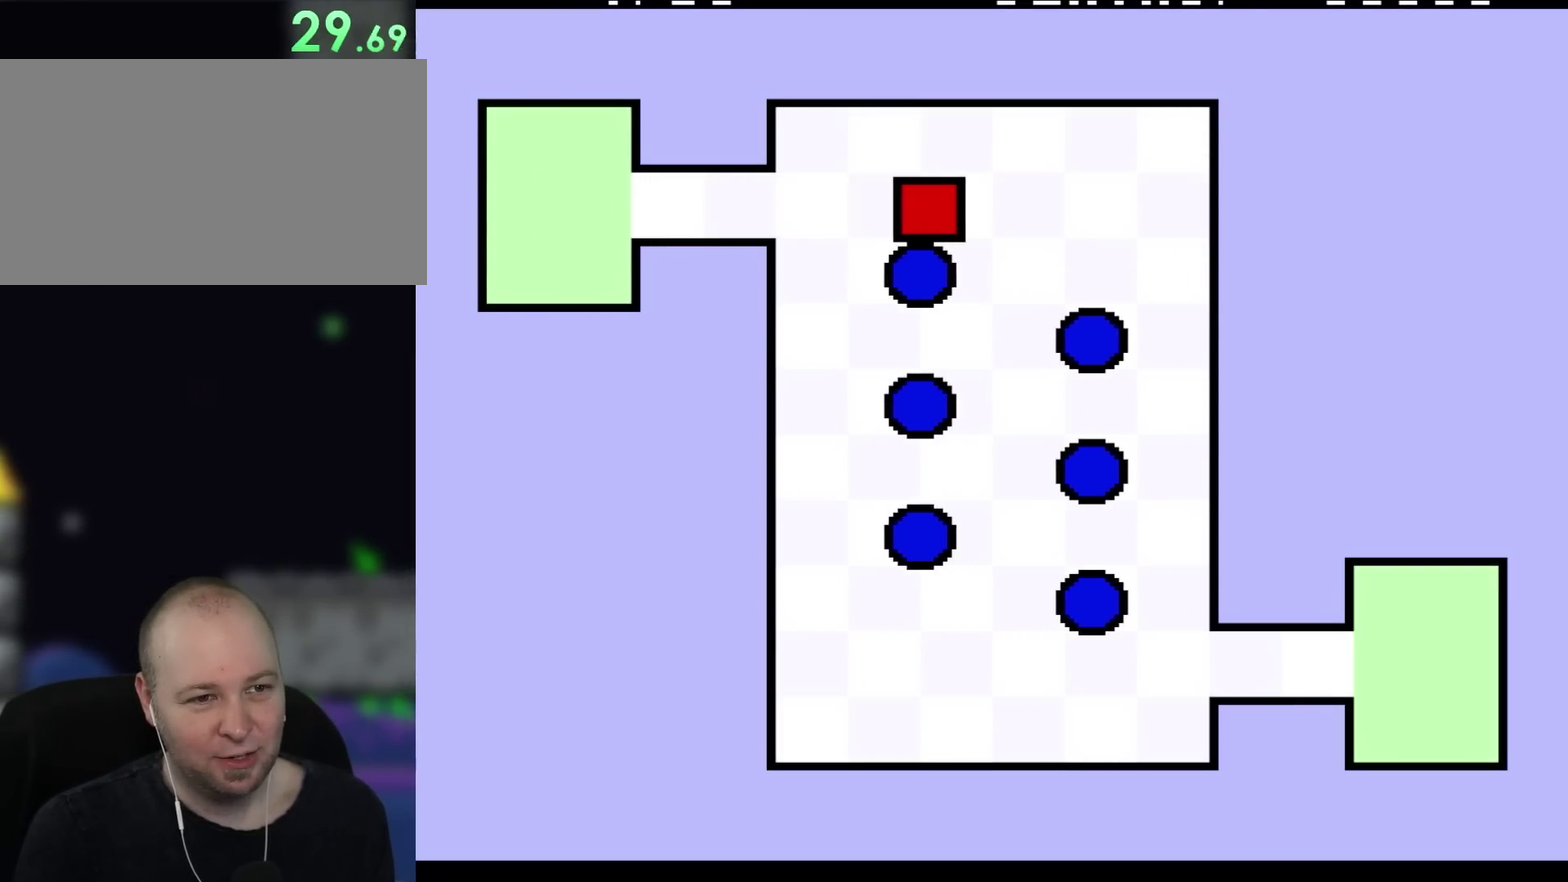
{"buttons": ["DPAD_RIGHT"], "events": []}
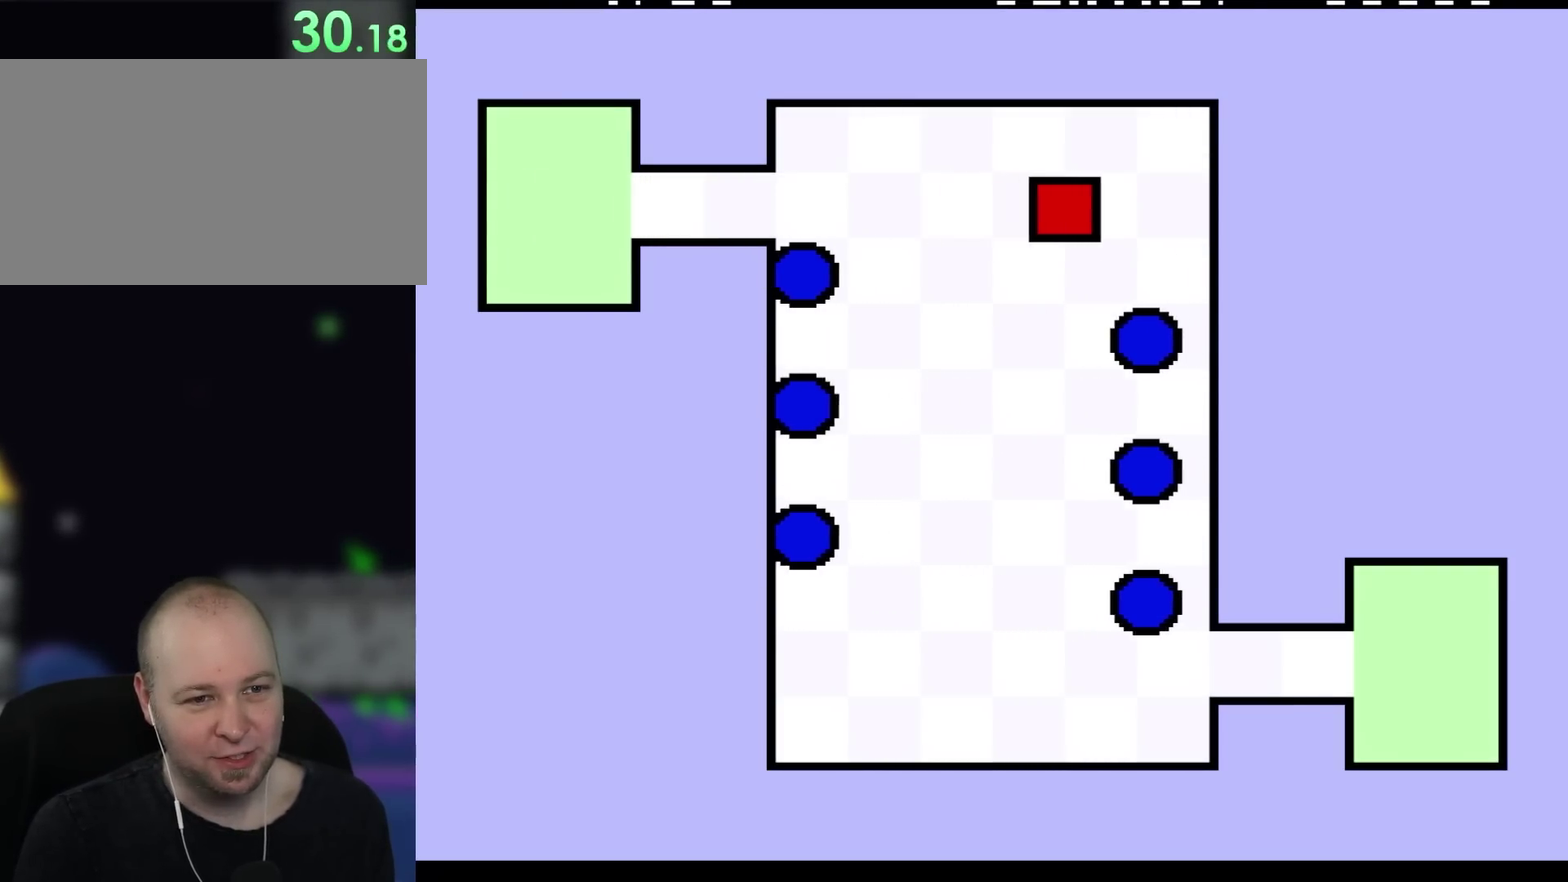
{"buttons": ["DPAD_RIGHT"], "events": []}
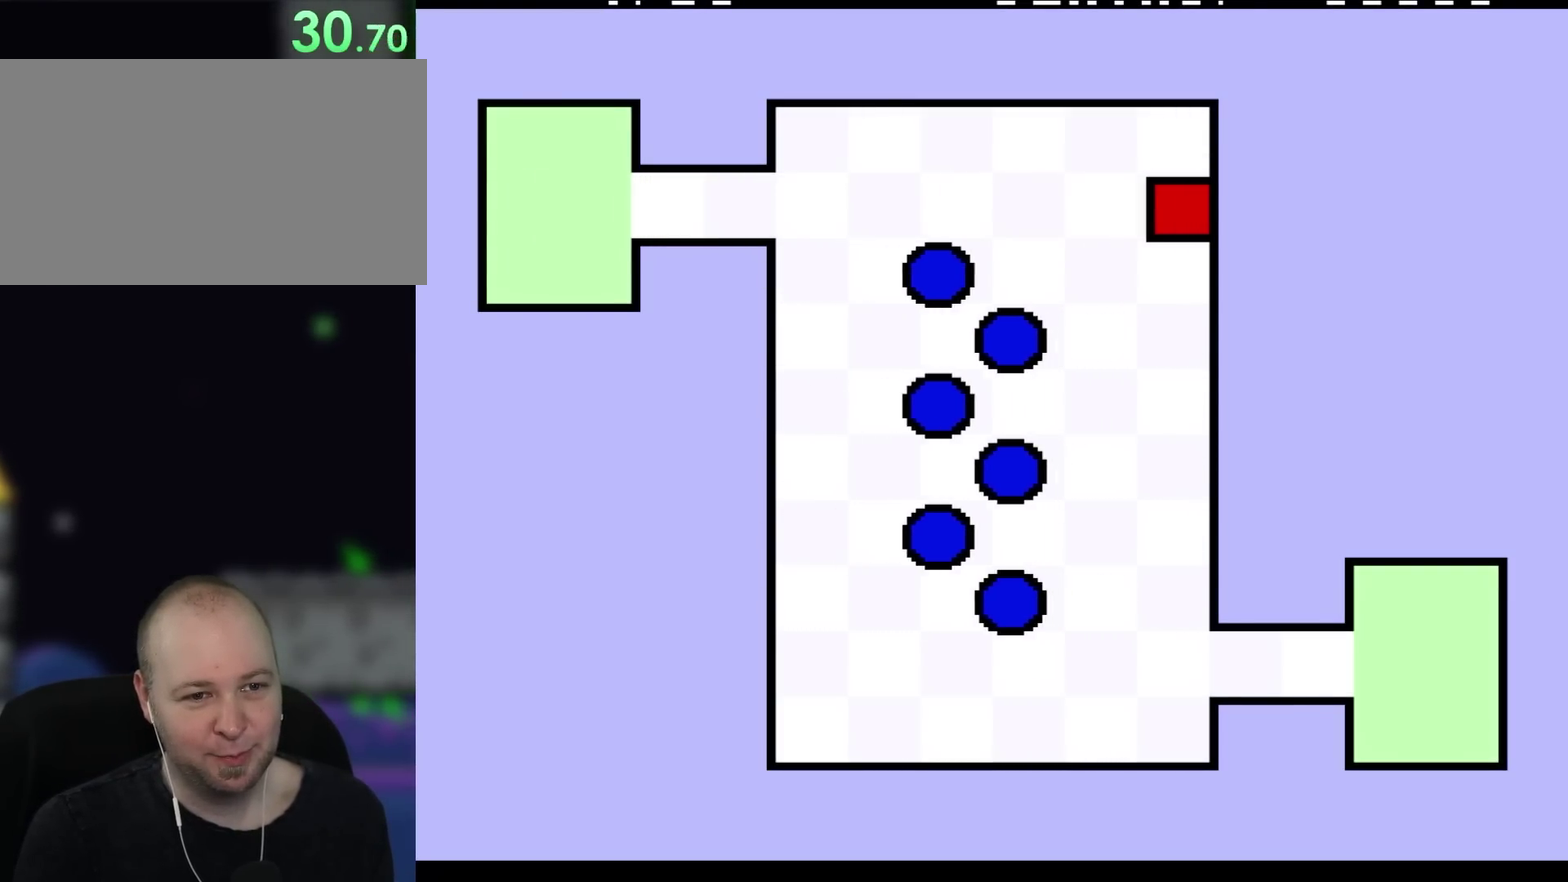
{"buttons": [], "events": [[83, "DPAD_RIGHT", "up"]]}
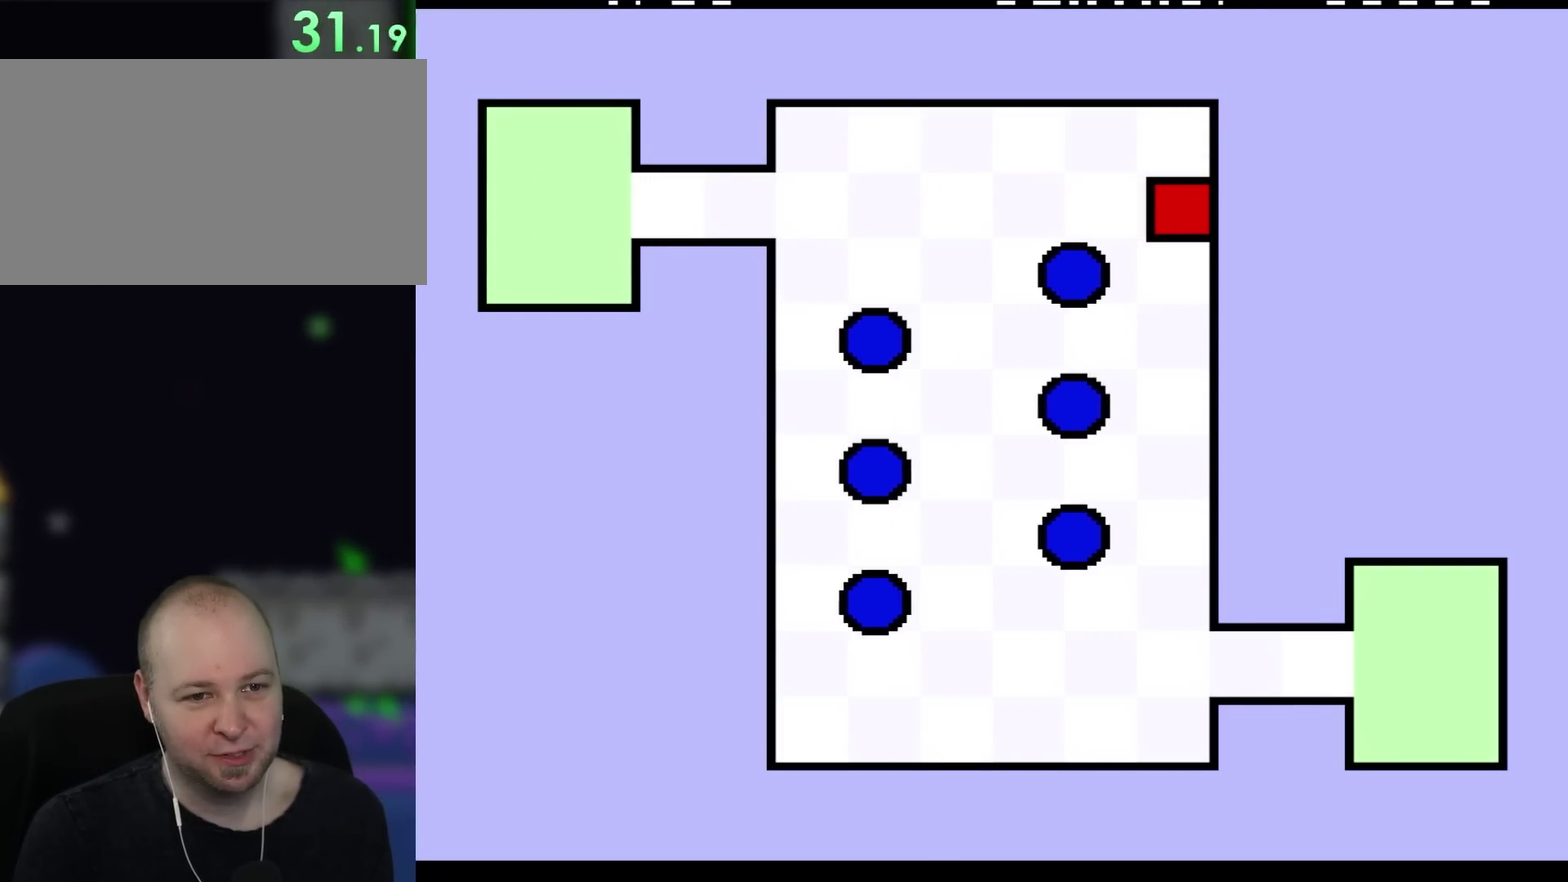
{"buttons": [], "events": []}
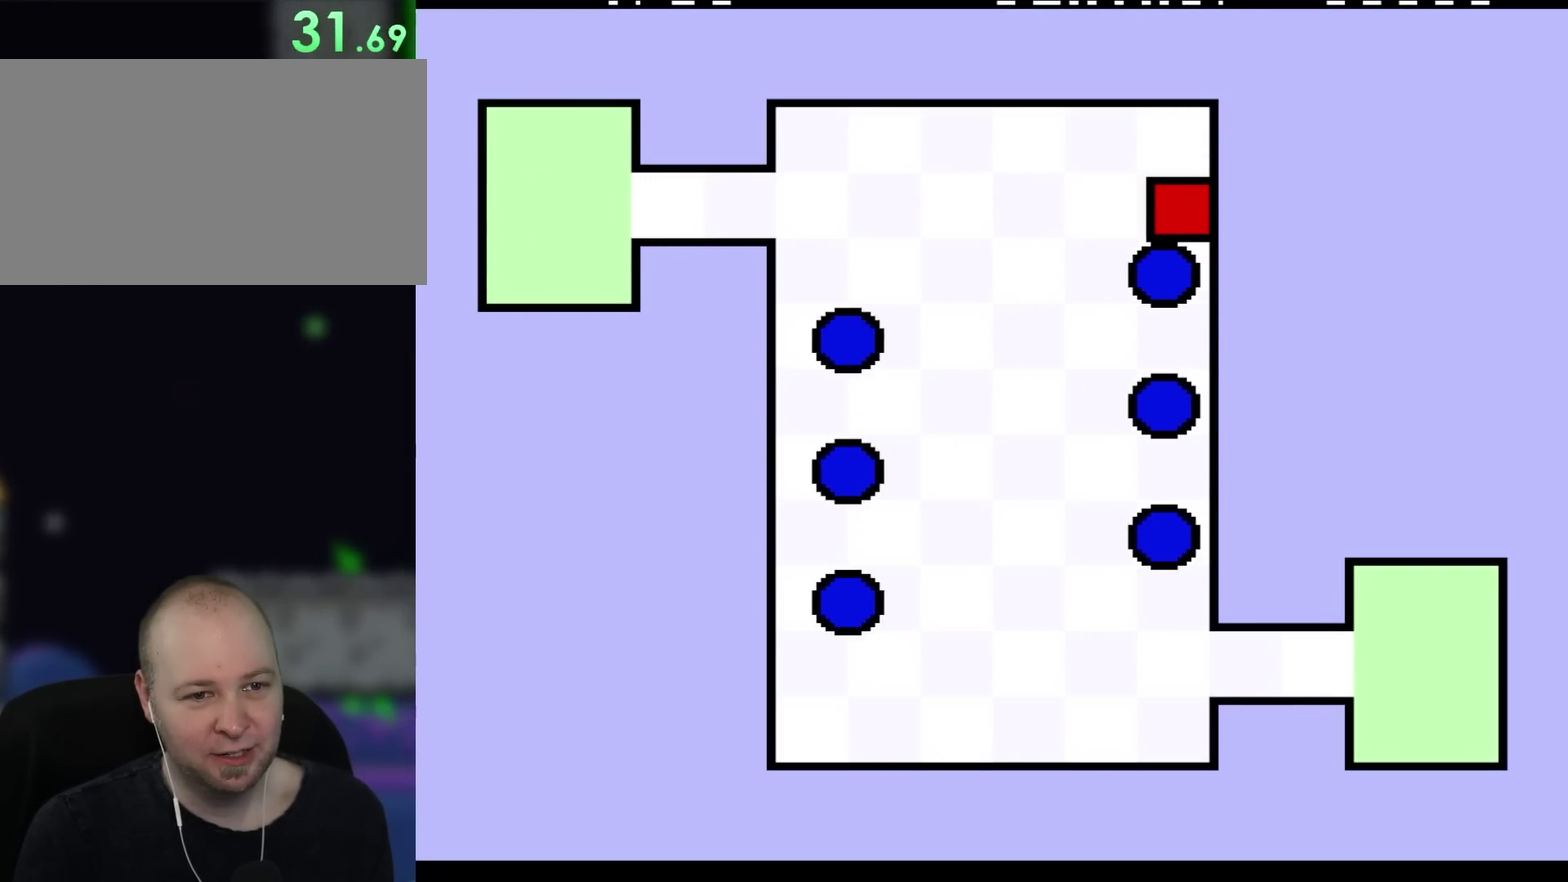
{"buttons": [], "events": []}
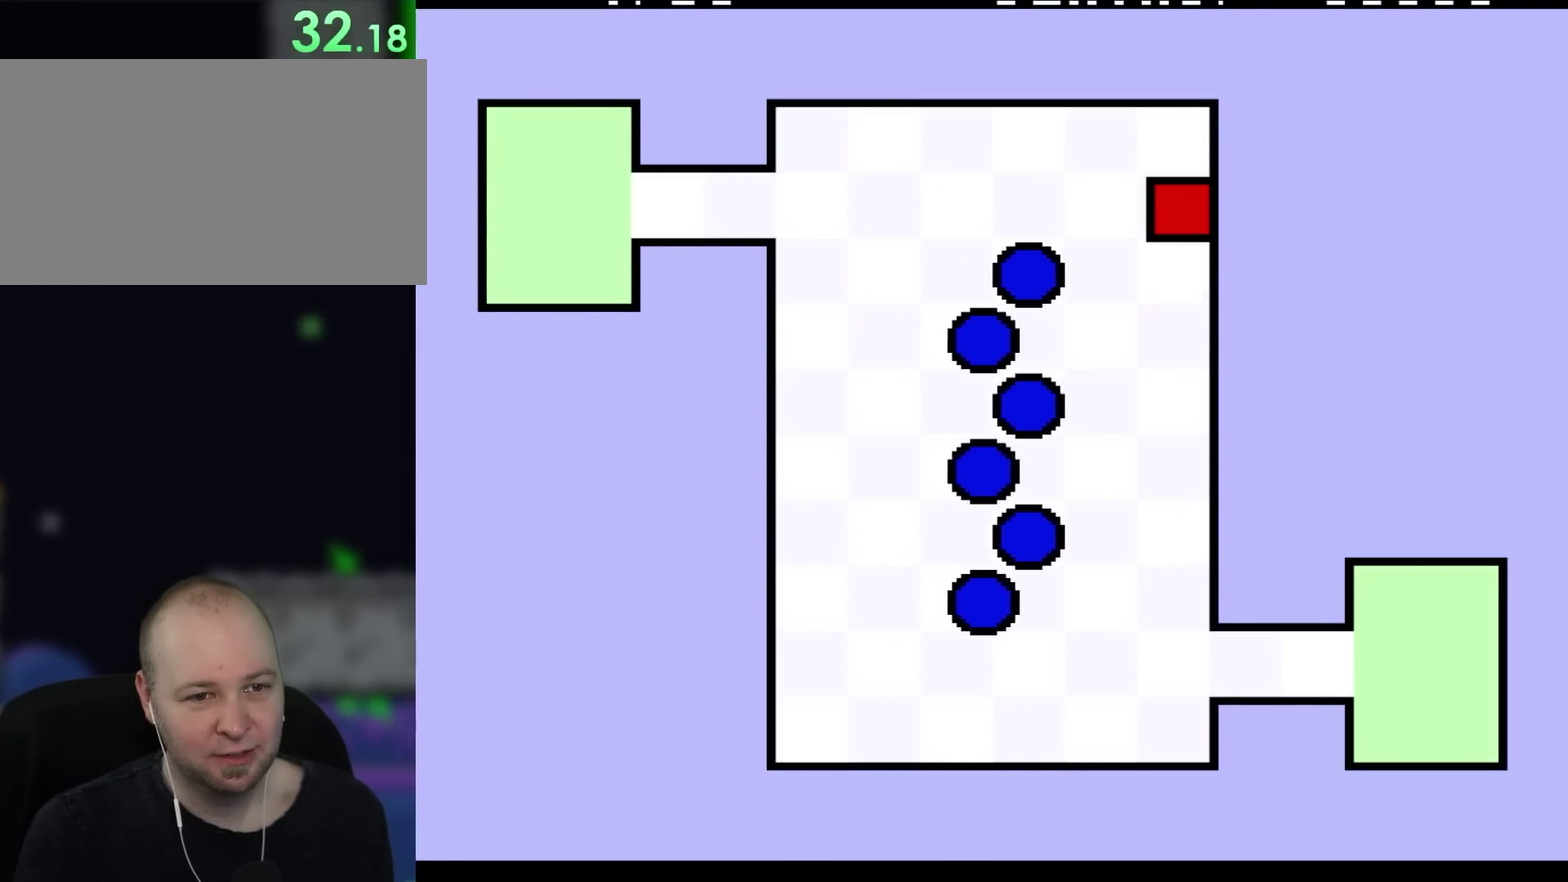
{"buttons": [], "events": []}
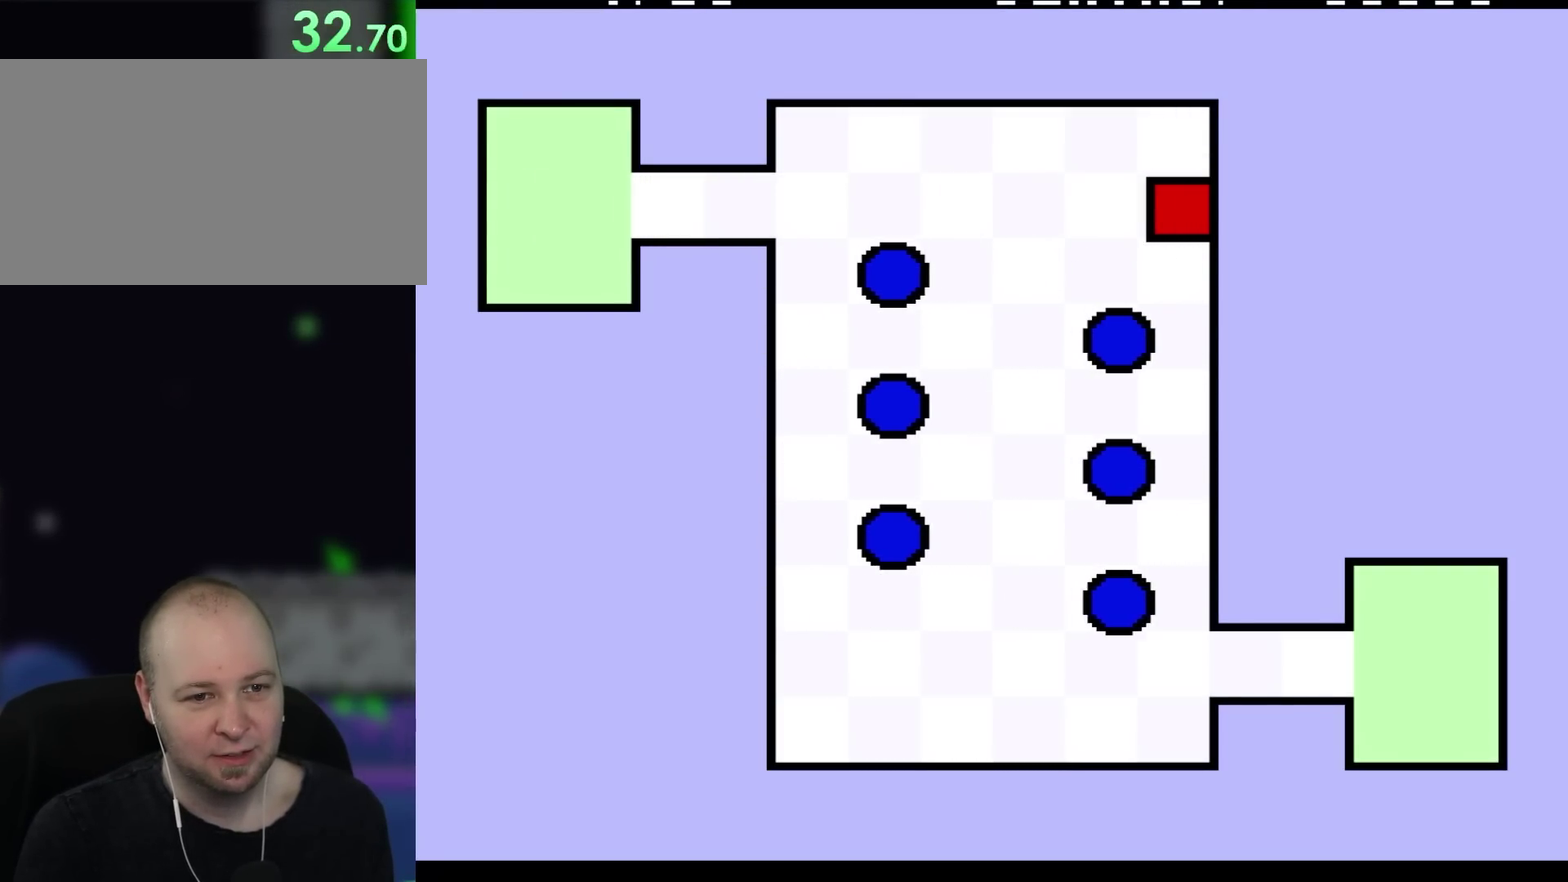
{"buttons": [], "events": []}
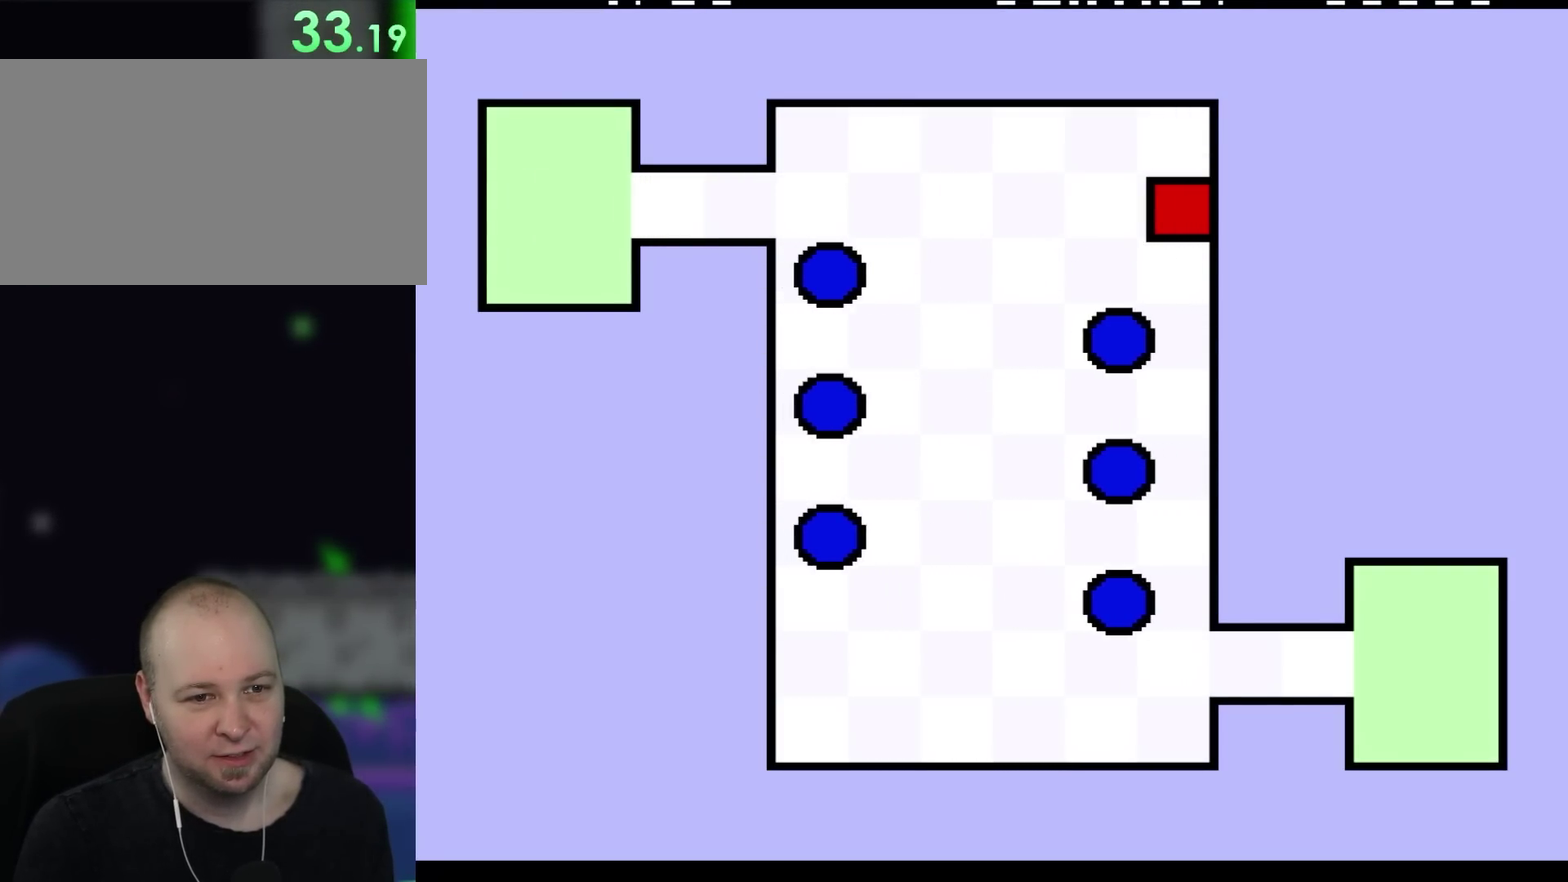
{"buttons": ["DPAD_DOWN"], "events": [[117, "DPAD_DOWN", "down"]]}
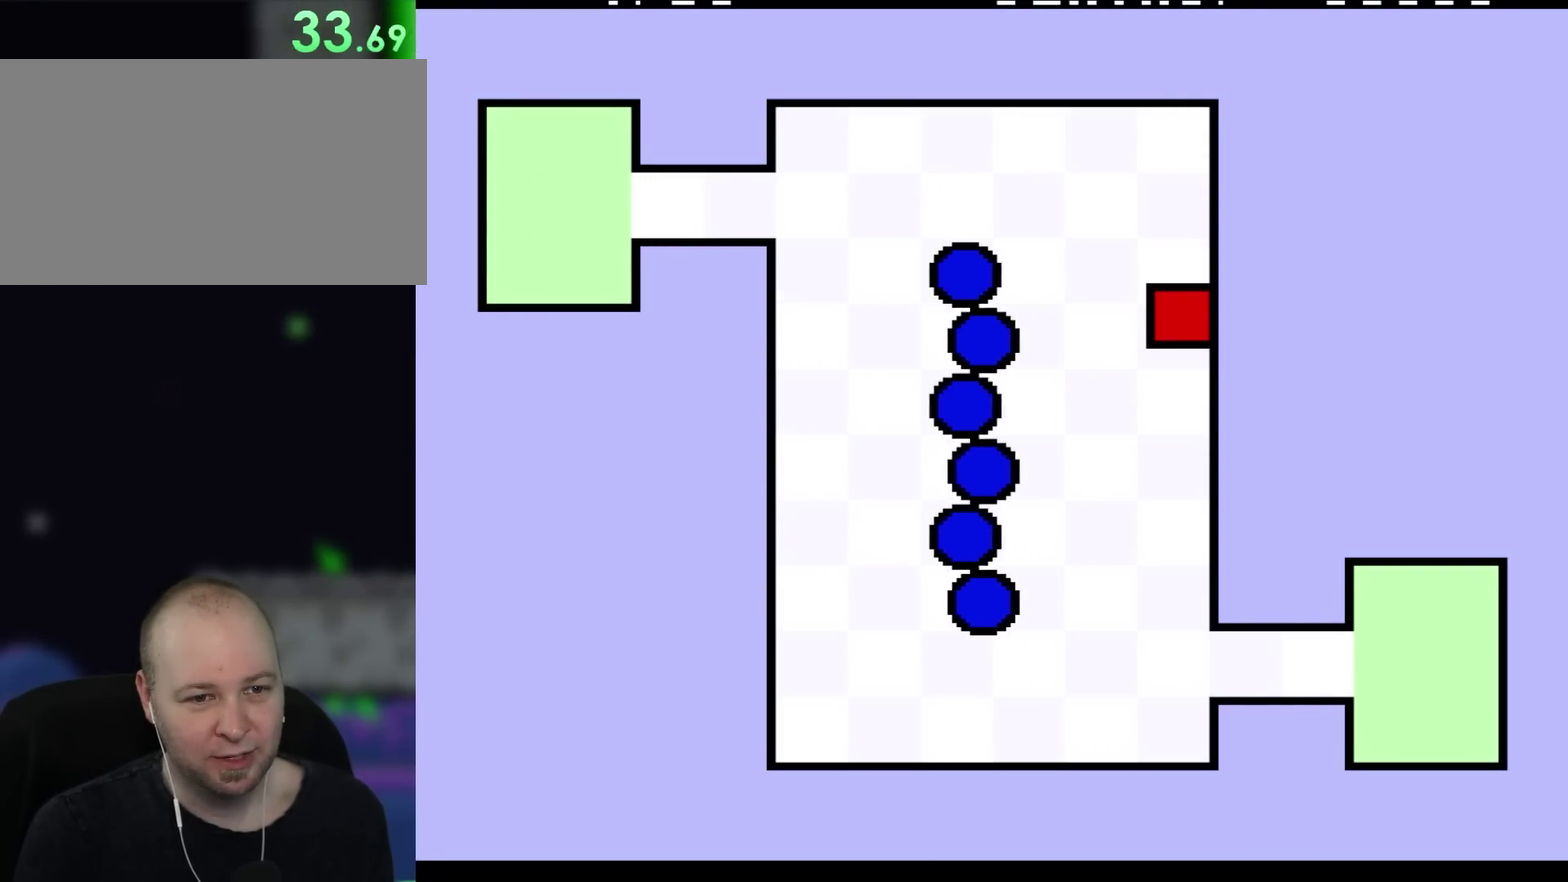
{"buttons": [], "events": [[50, "DPAD_DOWN", "up"], [217, "DPAD_DOWN", "down"], [317, "DPAD_DOWN", "up"]]}
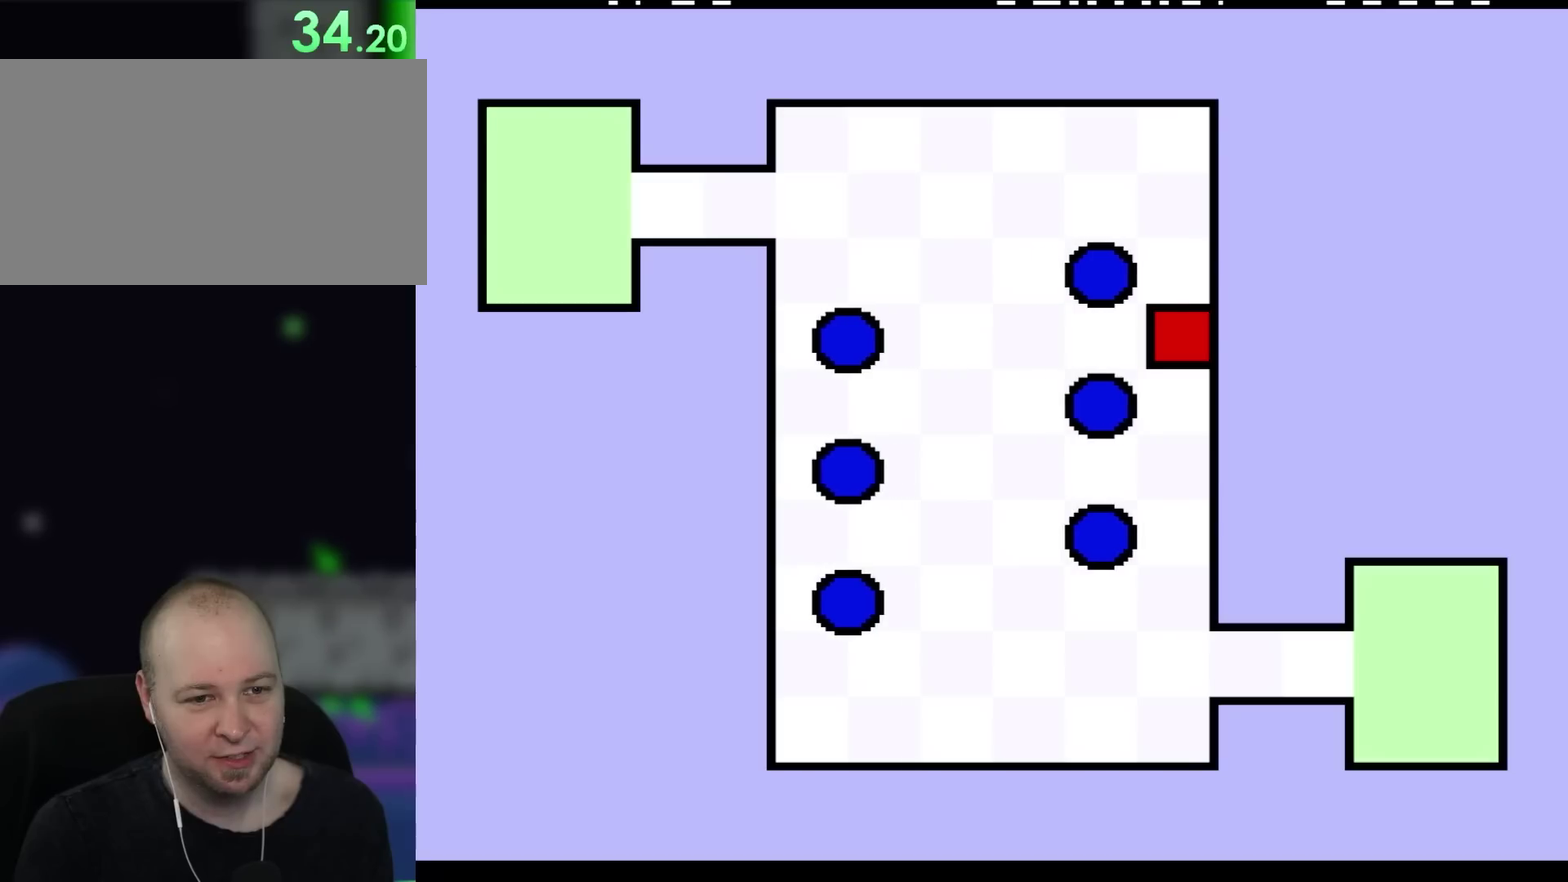
{"buttons": [], "events": []}
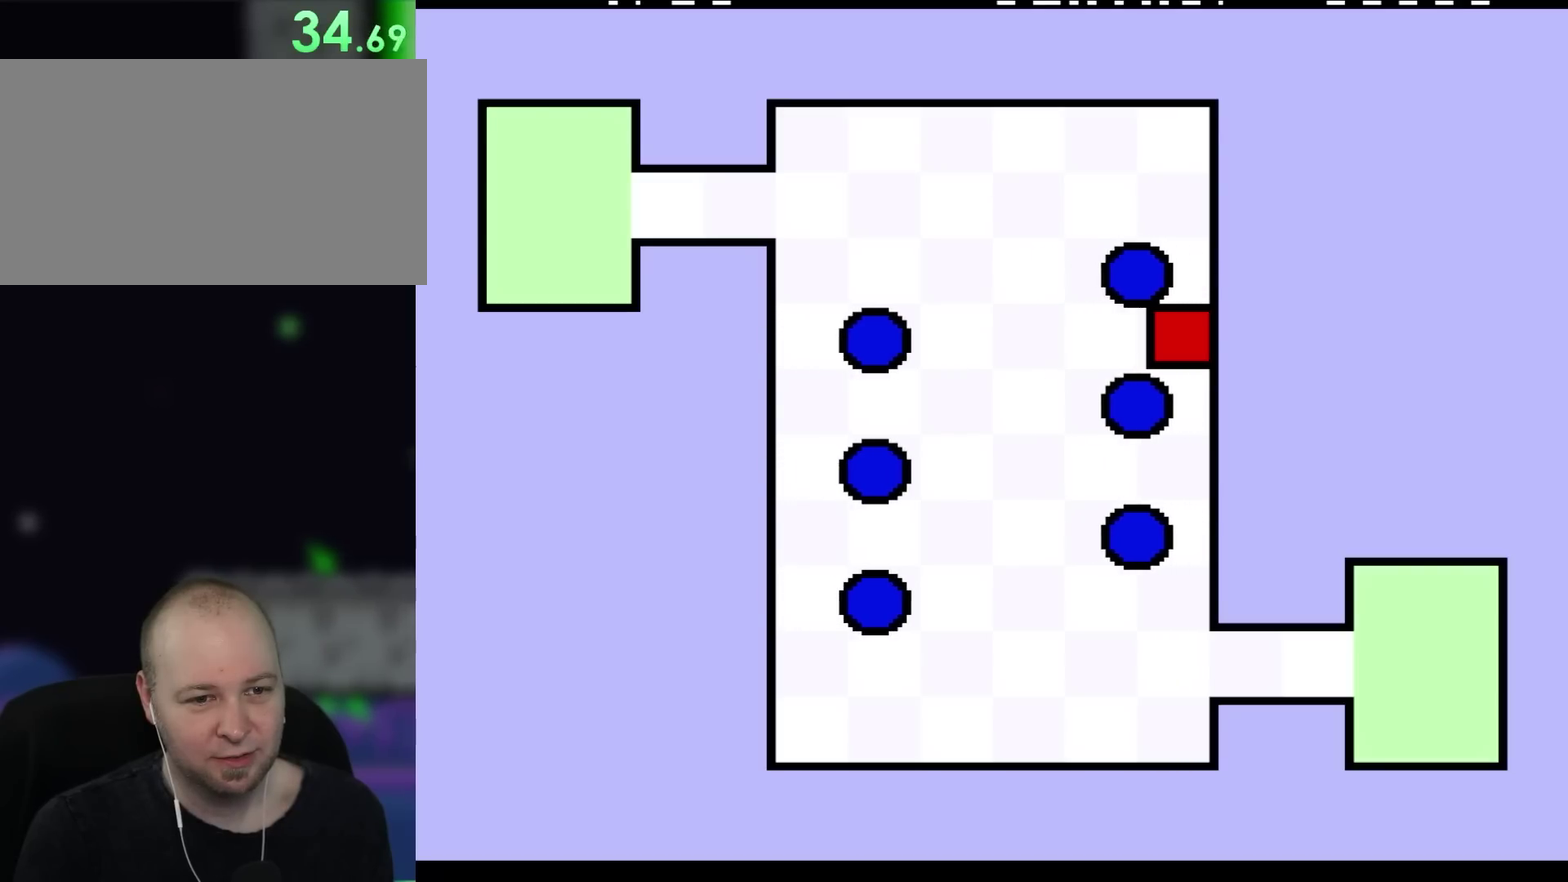
{"buttons": ["DPAD_DOWN"], "events": [[317, "DPAD_DOWN", "down"]]}
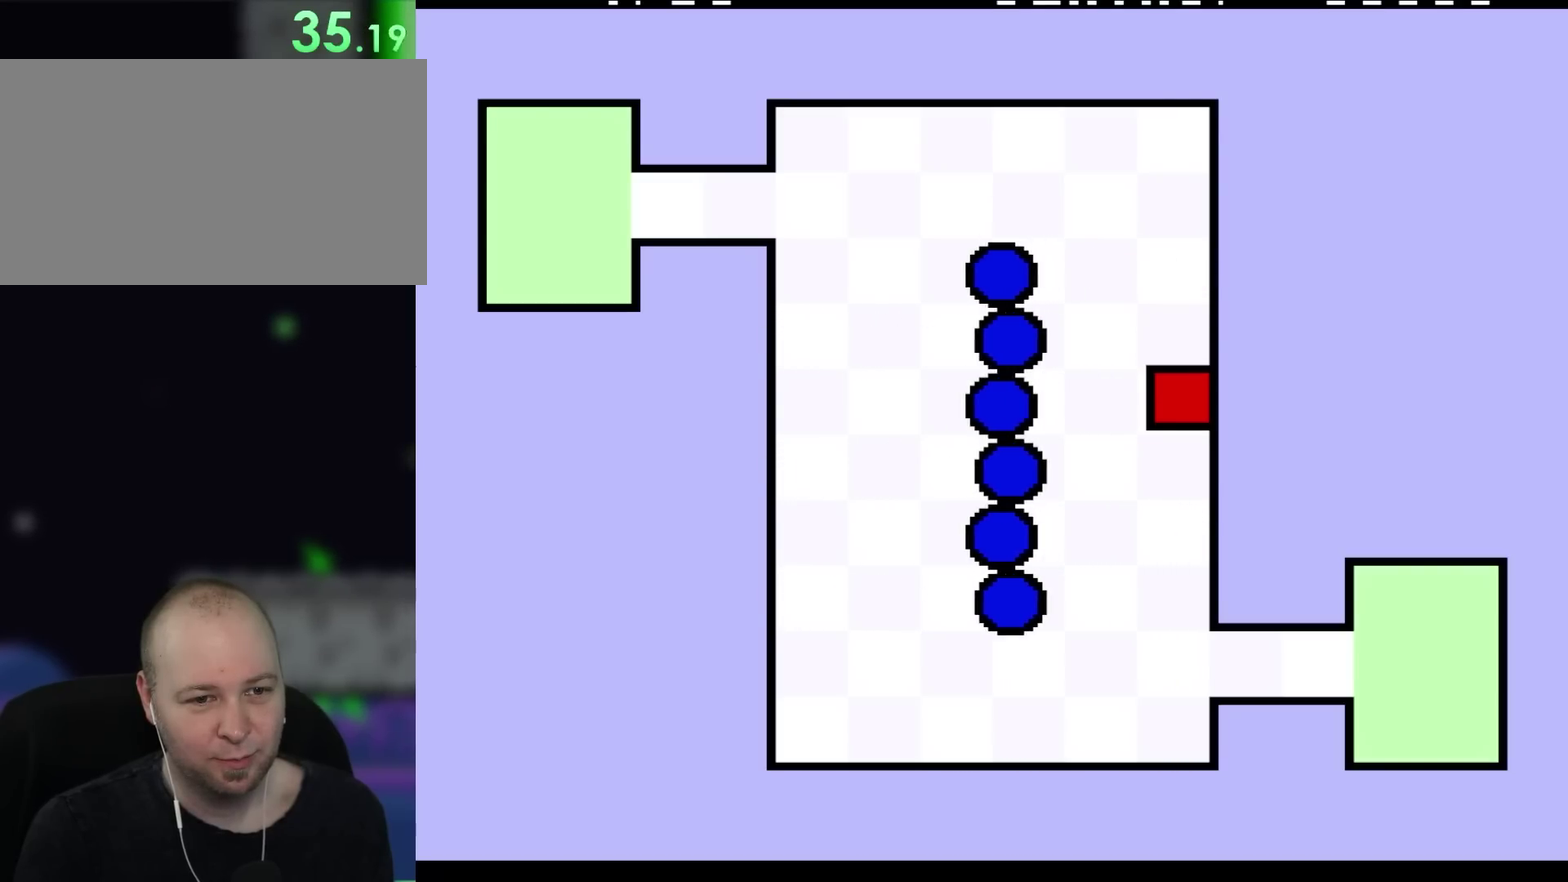
{"buttons": [], "events": [[33, "DPAD_DOWN", "up"]]}
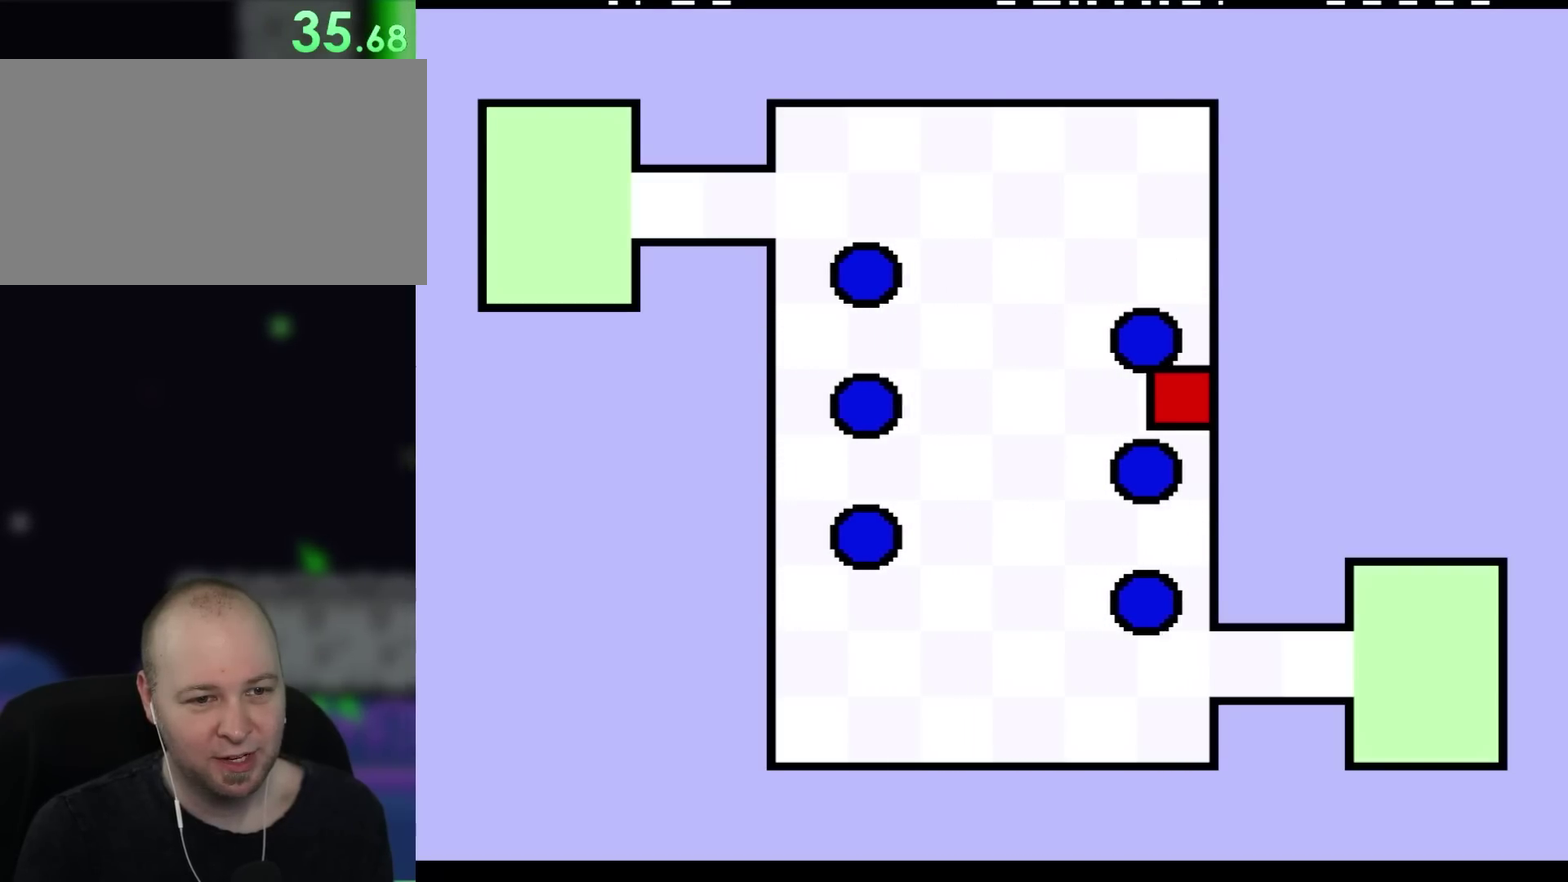
{"buttons": [], "events": []}
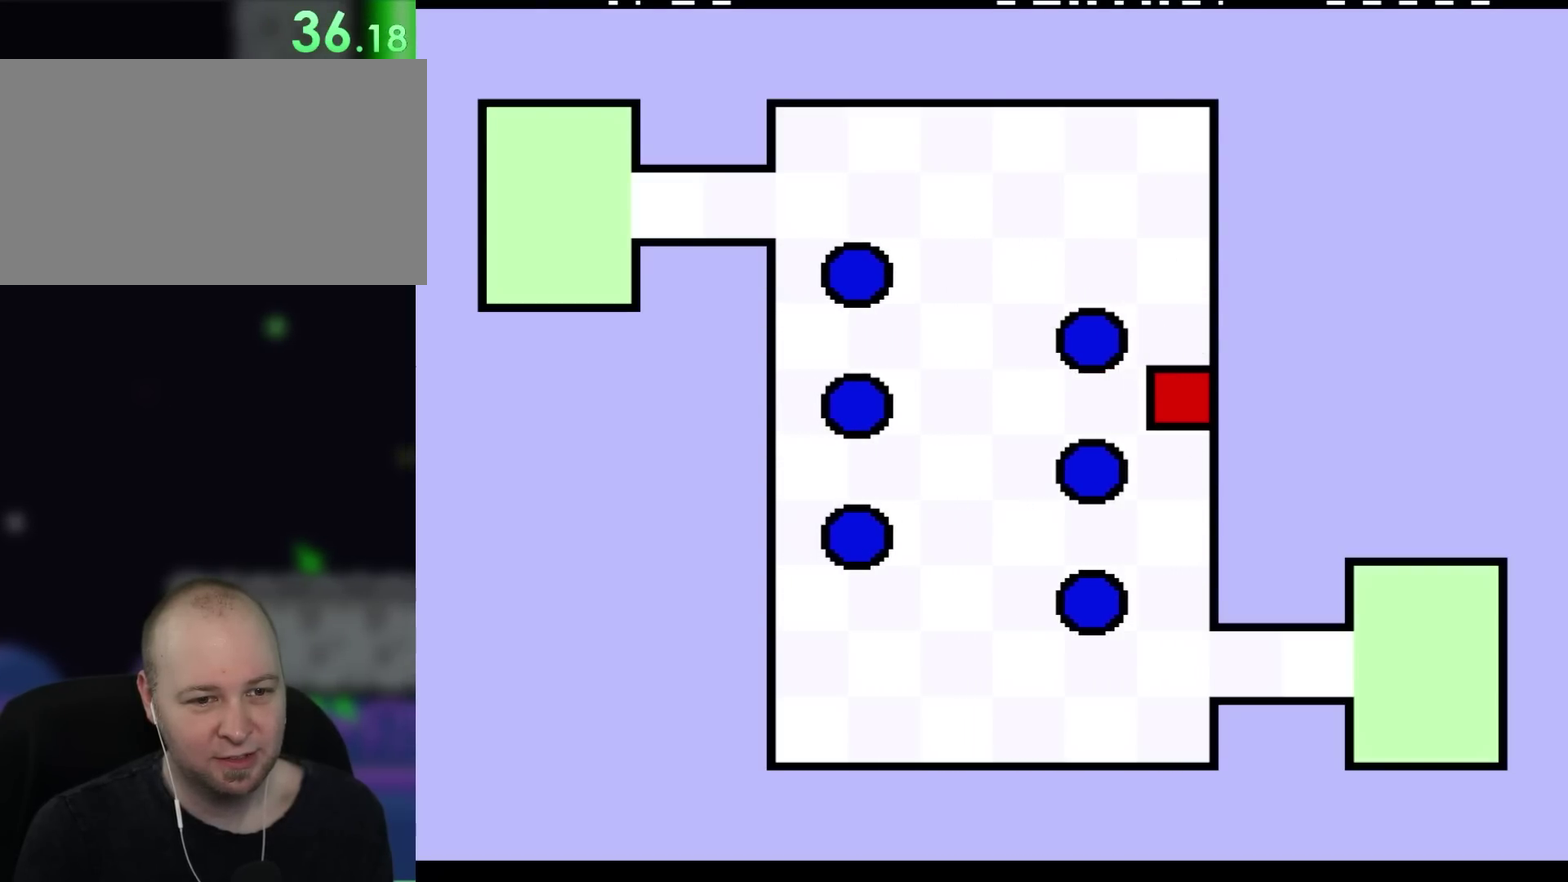
{"buttons": [], "events": [[117, "DPAD_DOWN", "down"], [450, "DPAD_DOWN", "up"]]}
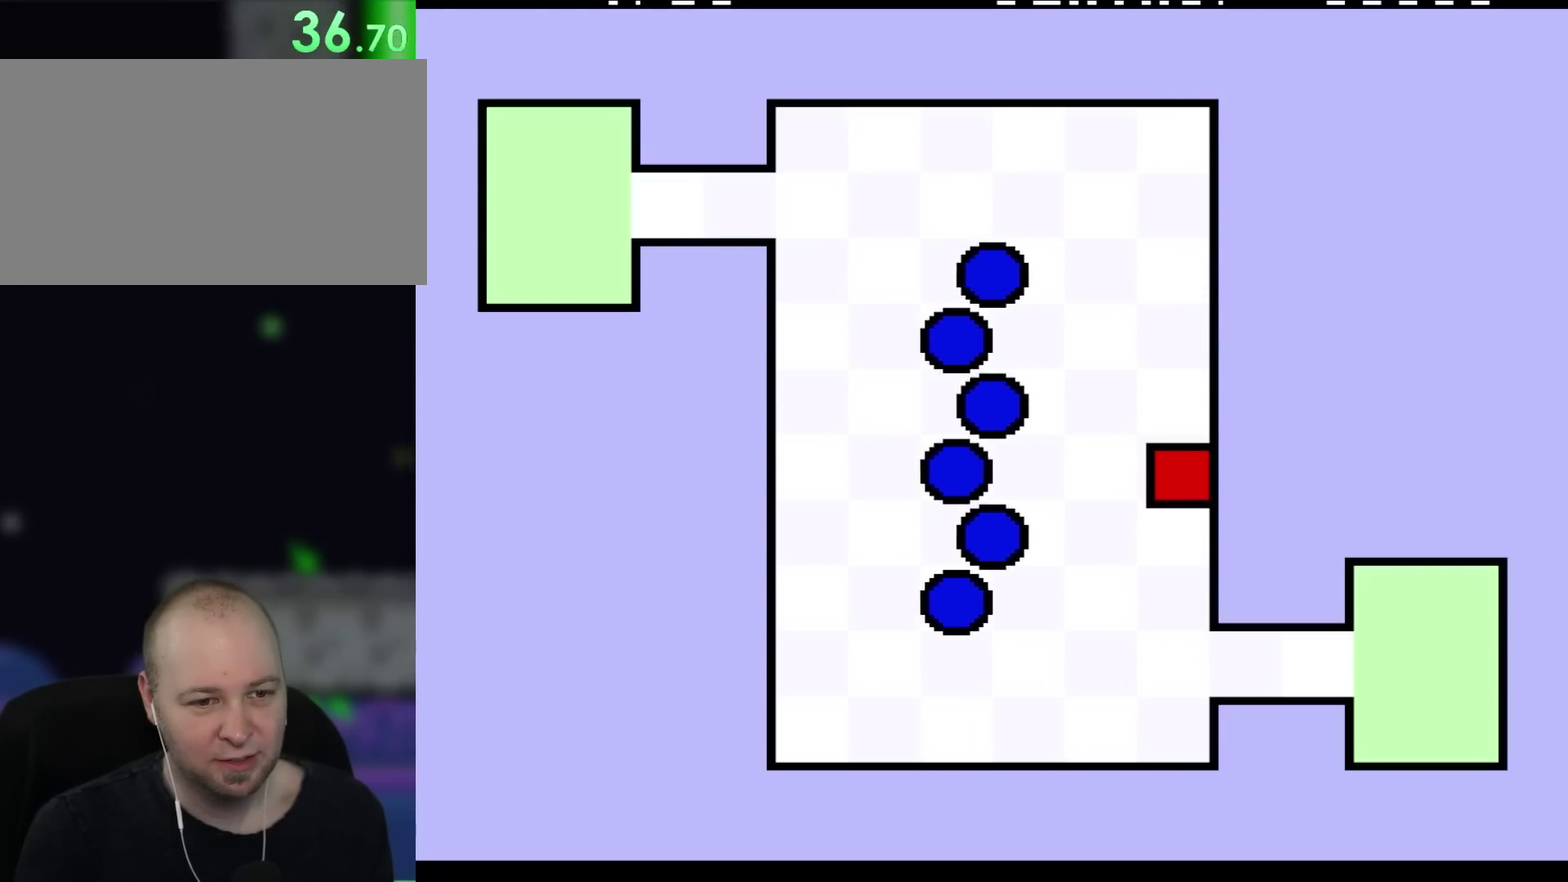
{"buttons": [], "events": []}
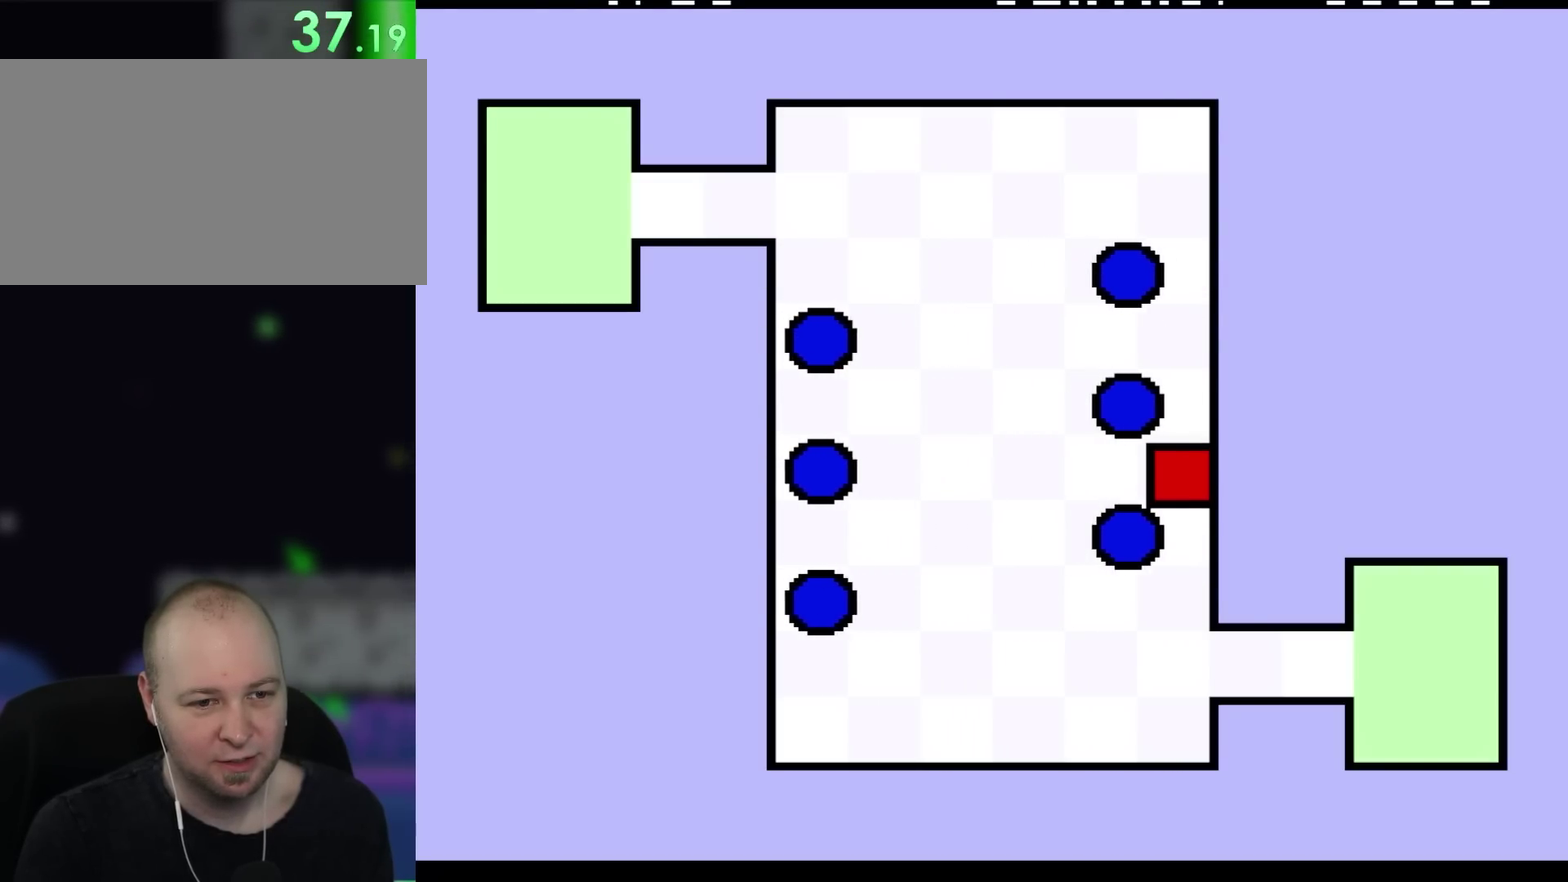
{"buttons": [], "events": []}
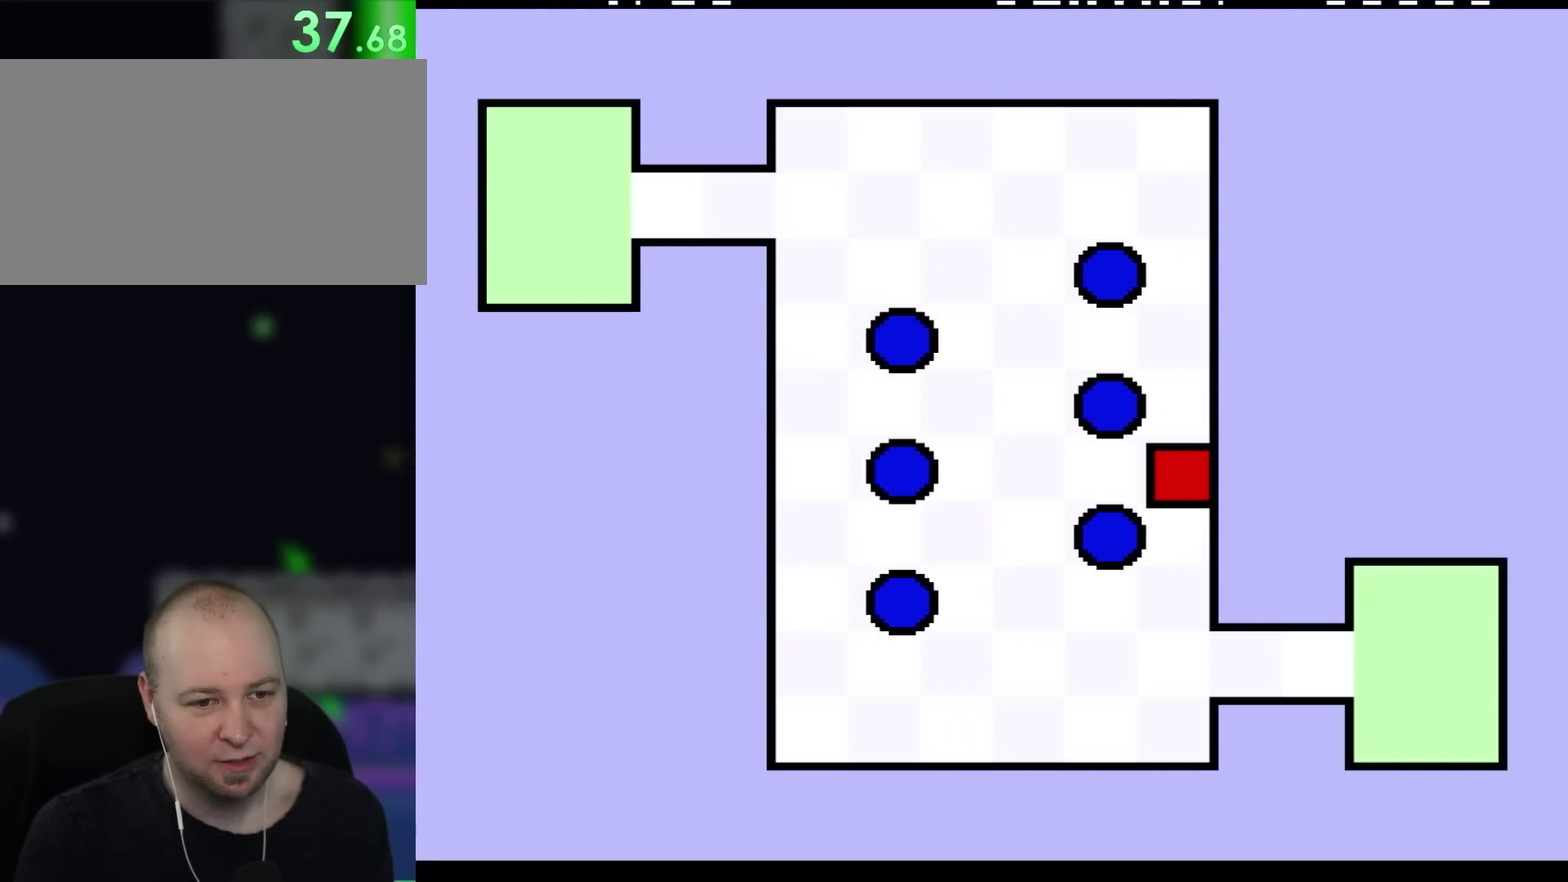
{"buttons": ["DPAD_DOWN"], "events": [[283, "DPAD_DOWN", "down"]]}
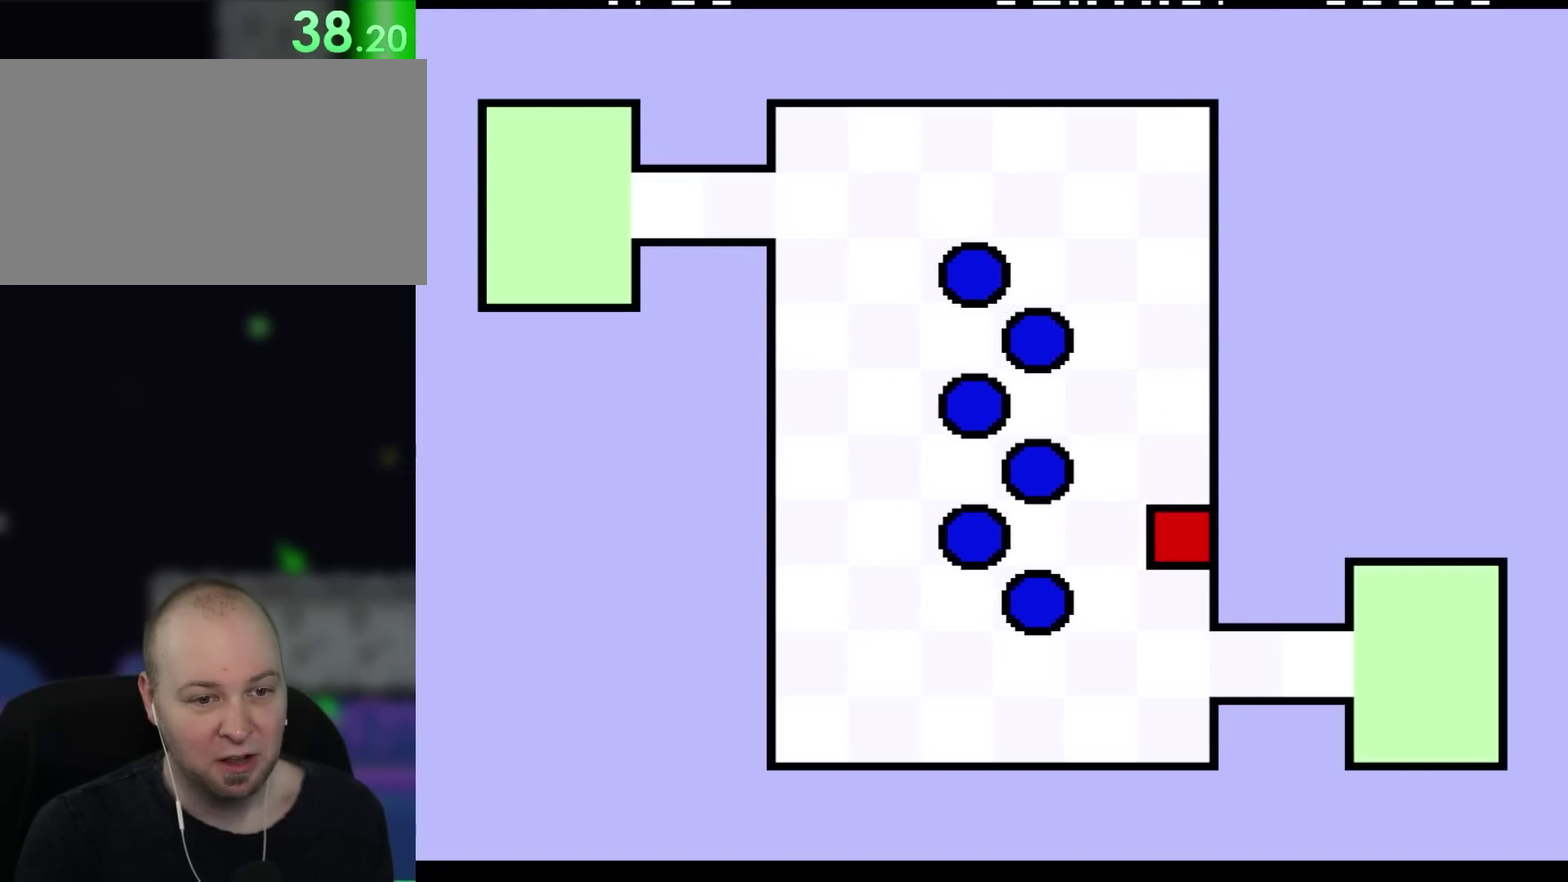
{"buttons": [], "events": [[17, "DPAD_DOWN", "up"]]}
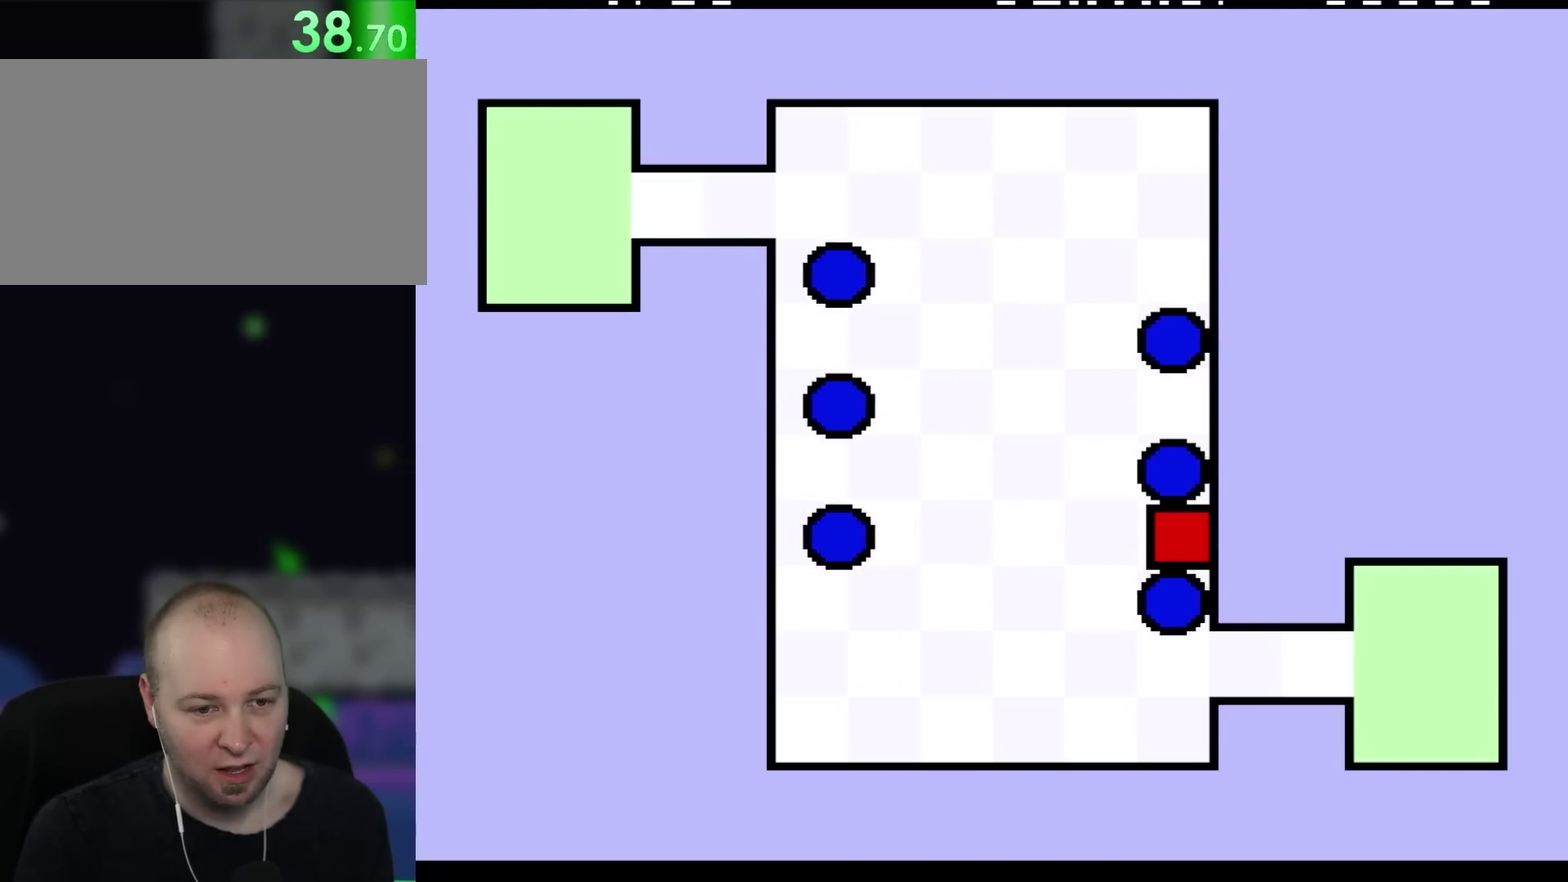
{"buttons": [], "events": []}
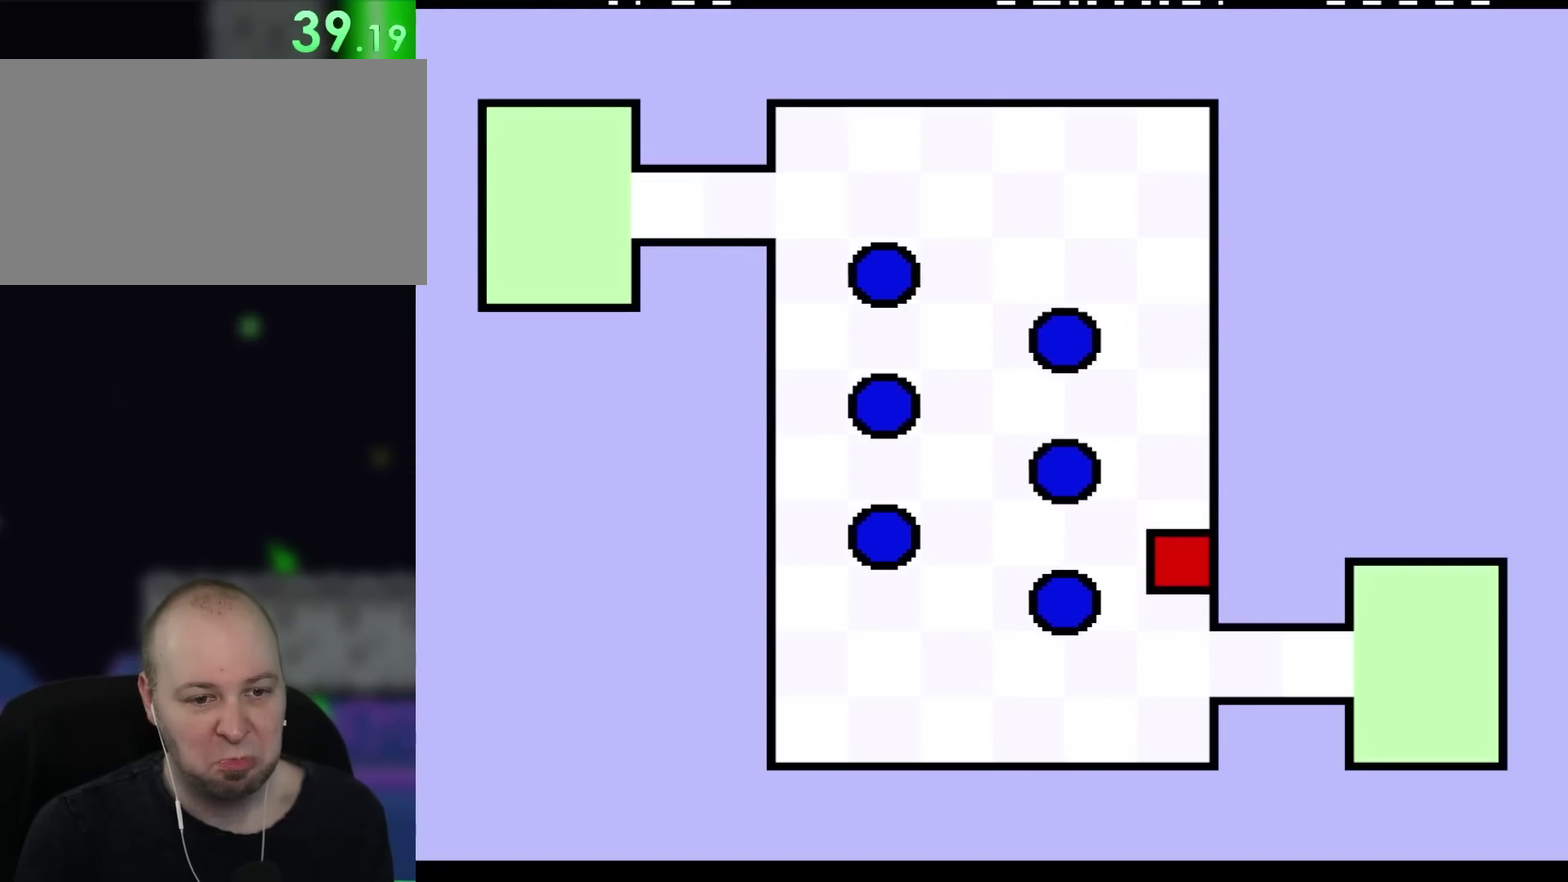
{"buttons": ["DPAD_DOWN", "DPAD_RIGHT"], "events": [[17, "DPAD_DOWN", "down"], [467, "DPAD_RIGHT", "down"]]}
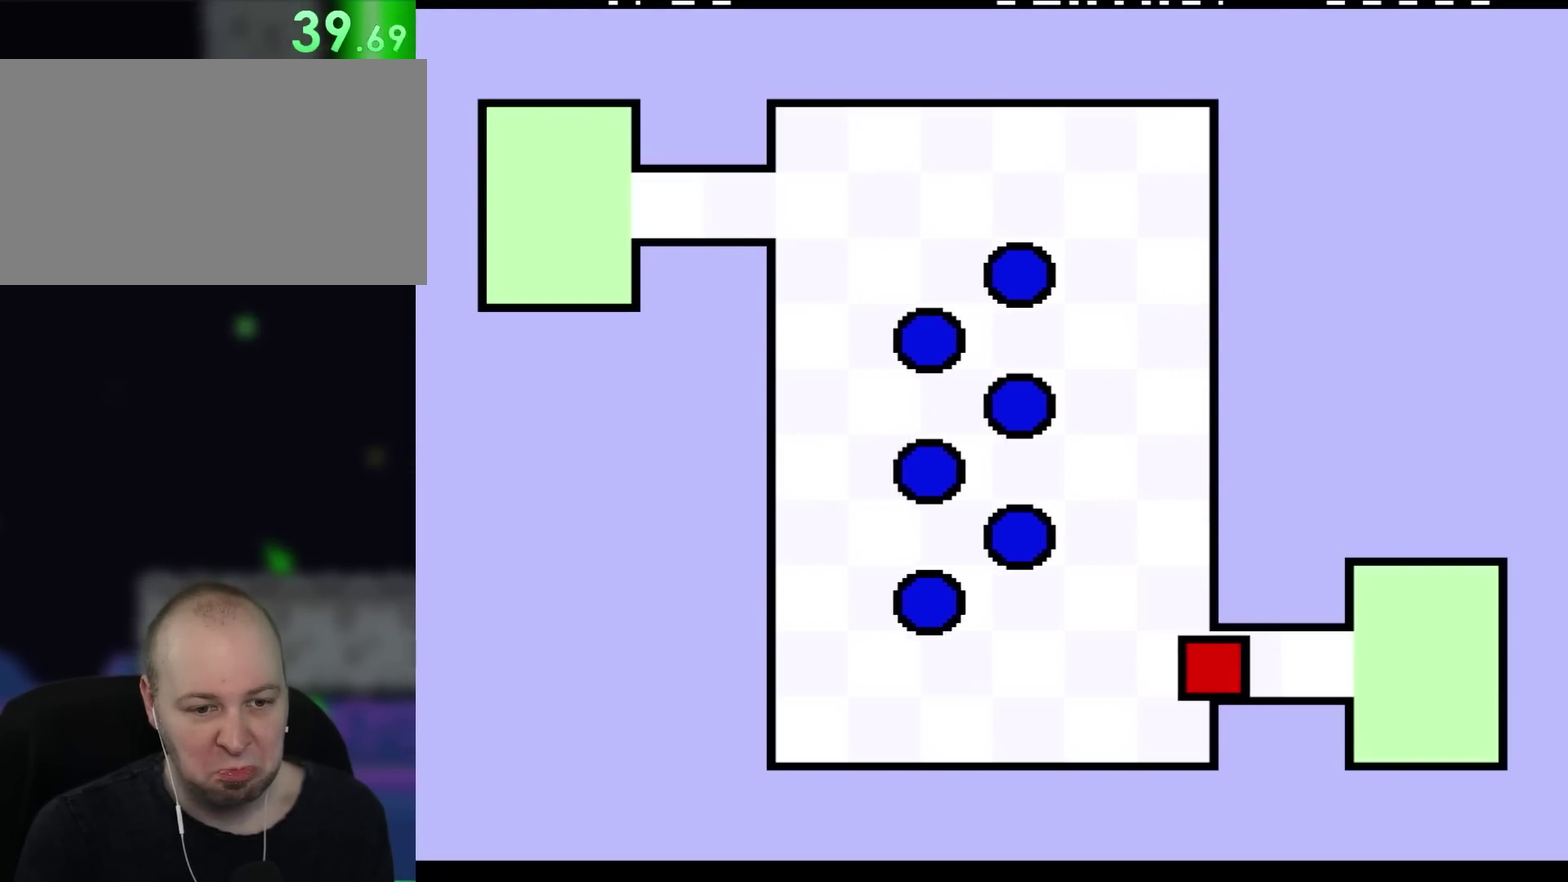
{"buttons": ["DPAD_RIGHT"], "events": [[33, "DPAD_DOWN", "up"]]}
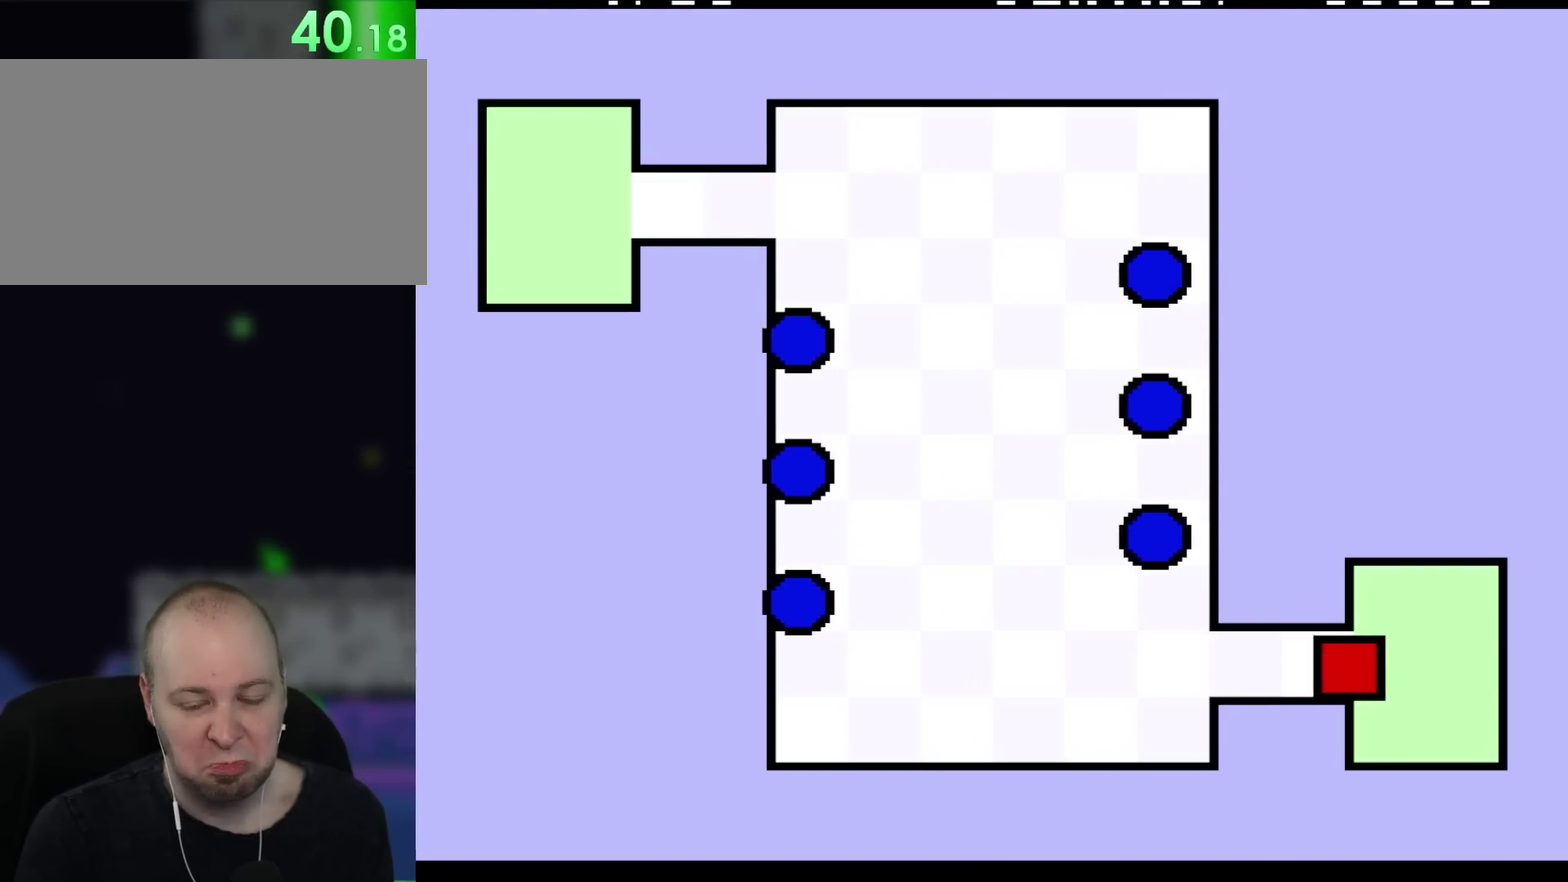
{"buttons": ["DPAD_RIGHT"], "events": []}
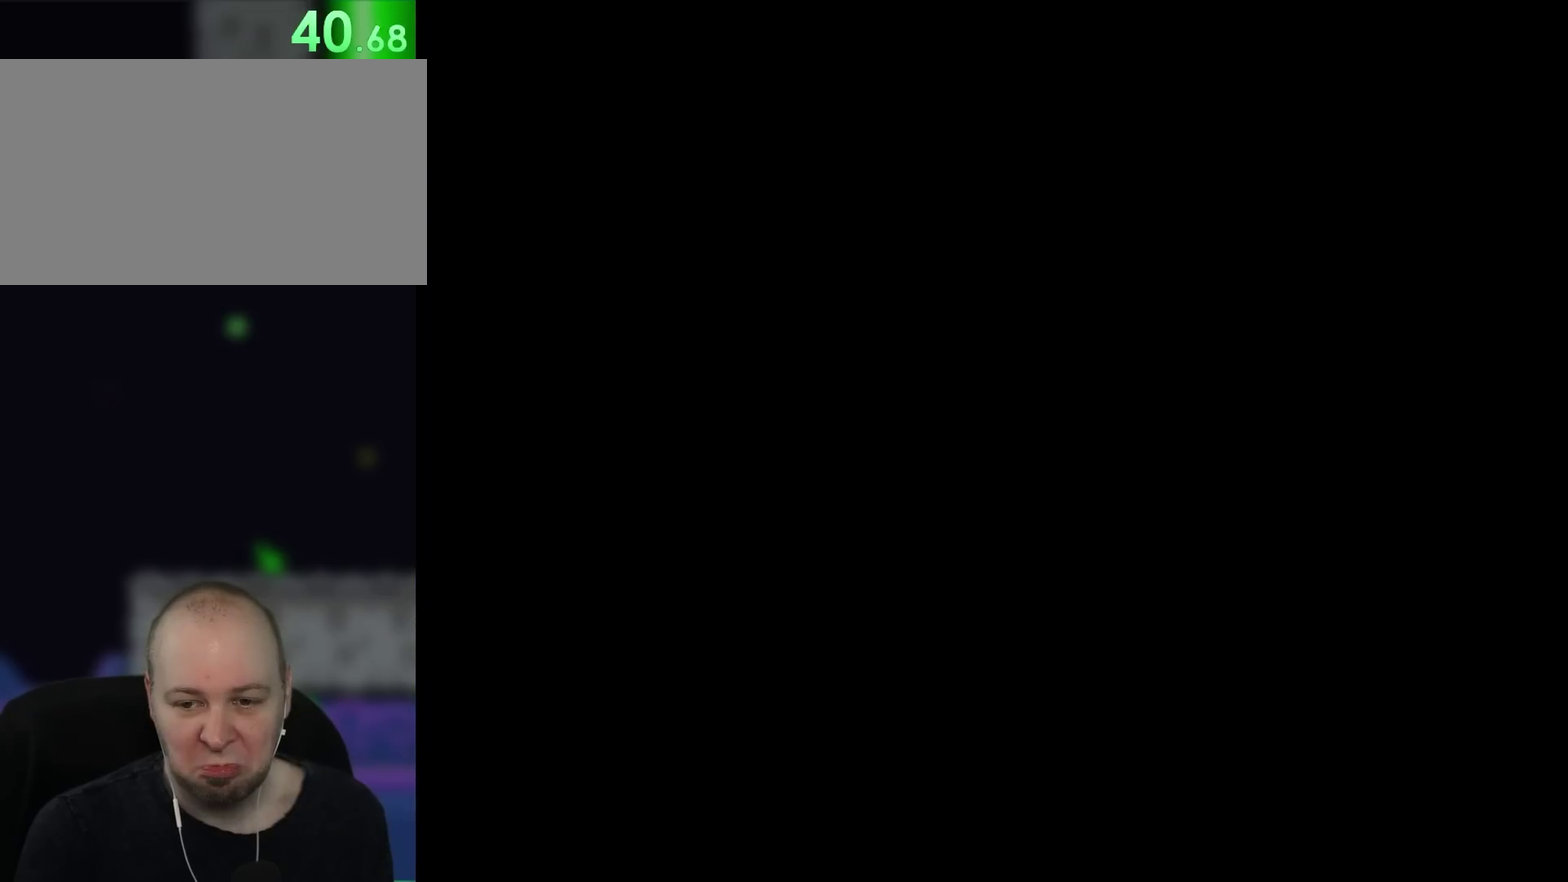
{"buttons": [], "events": [[283, "DPAD_RIGHT", "up"]]}